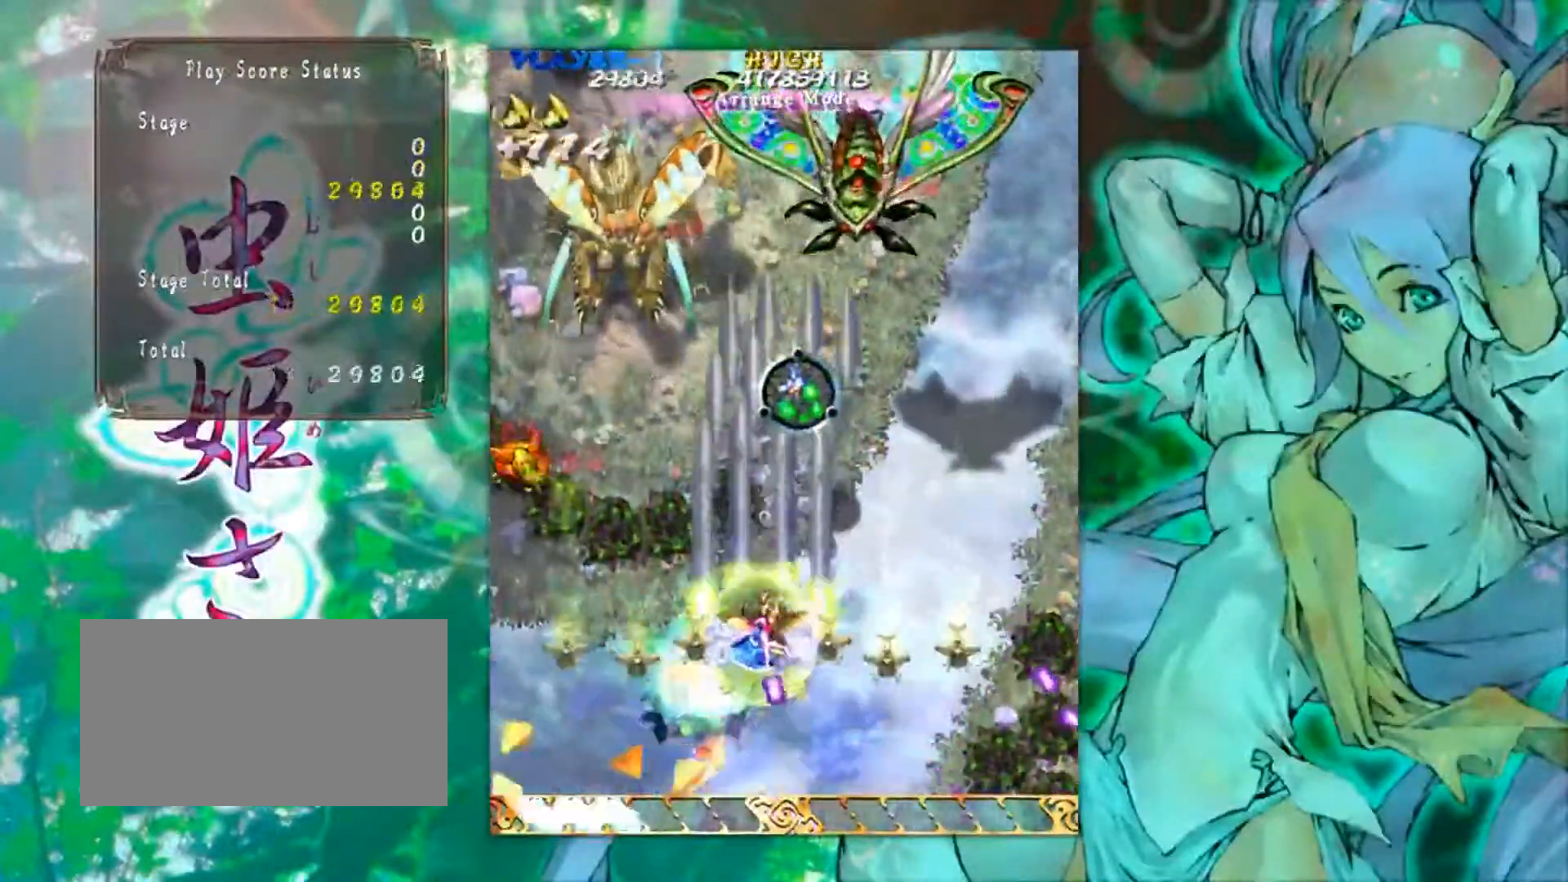
Gameplay with a controller (arcade stick); each line is a JSON object with the inputs held at the frame after it. "events" lists button and stick changes between this image and that frame as [ms after this image, input, new state], when the widget could be followed in between. Not read: L3 R3 other_buttons.
{"buttons": [], "left_stick": "left", "events": [[334, "left_stick", "up-left"], [434, "left_stick", "left"]]}
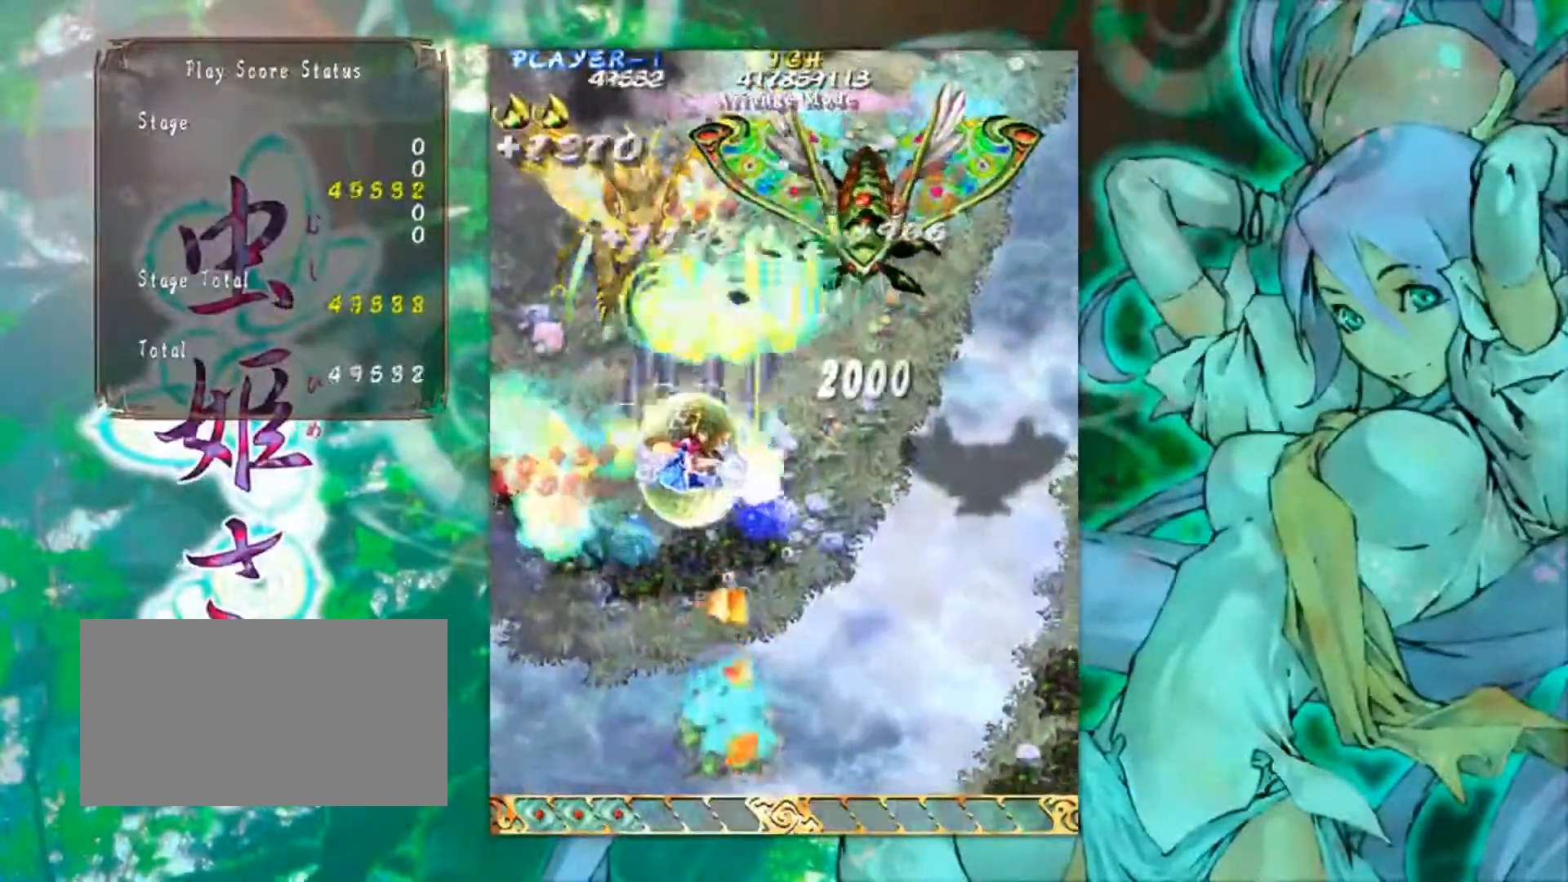
{"buttons": [], "left_stick": "up-right", "events": [[101, "left_stick", "down-left"], [301, "left_stick", "up-left"], [401, "left_stick", "up-right"]]}
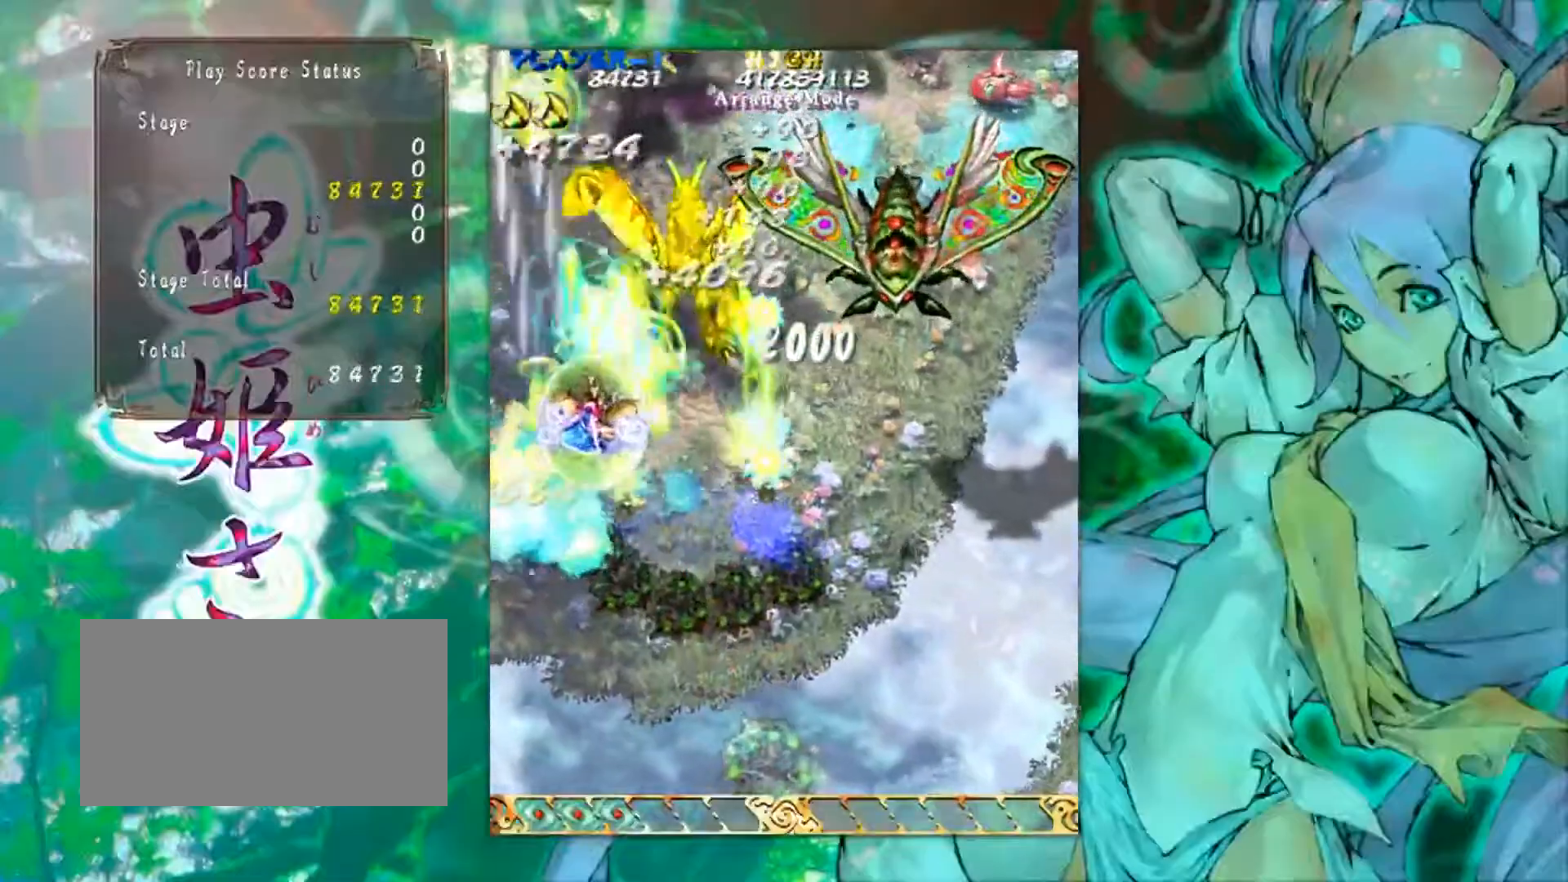
{"buttons": [], "left_stick": "down-right", "events": [[50, "left_stick", "right"], [267, "left_stick", "down-right"]]}
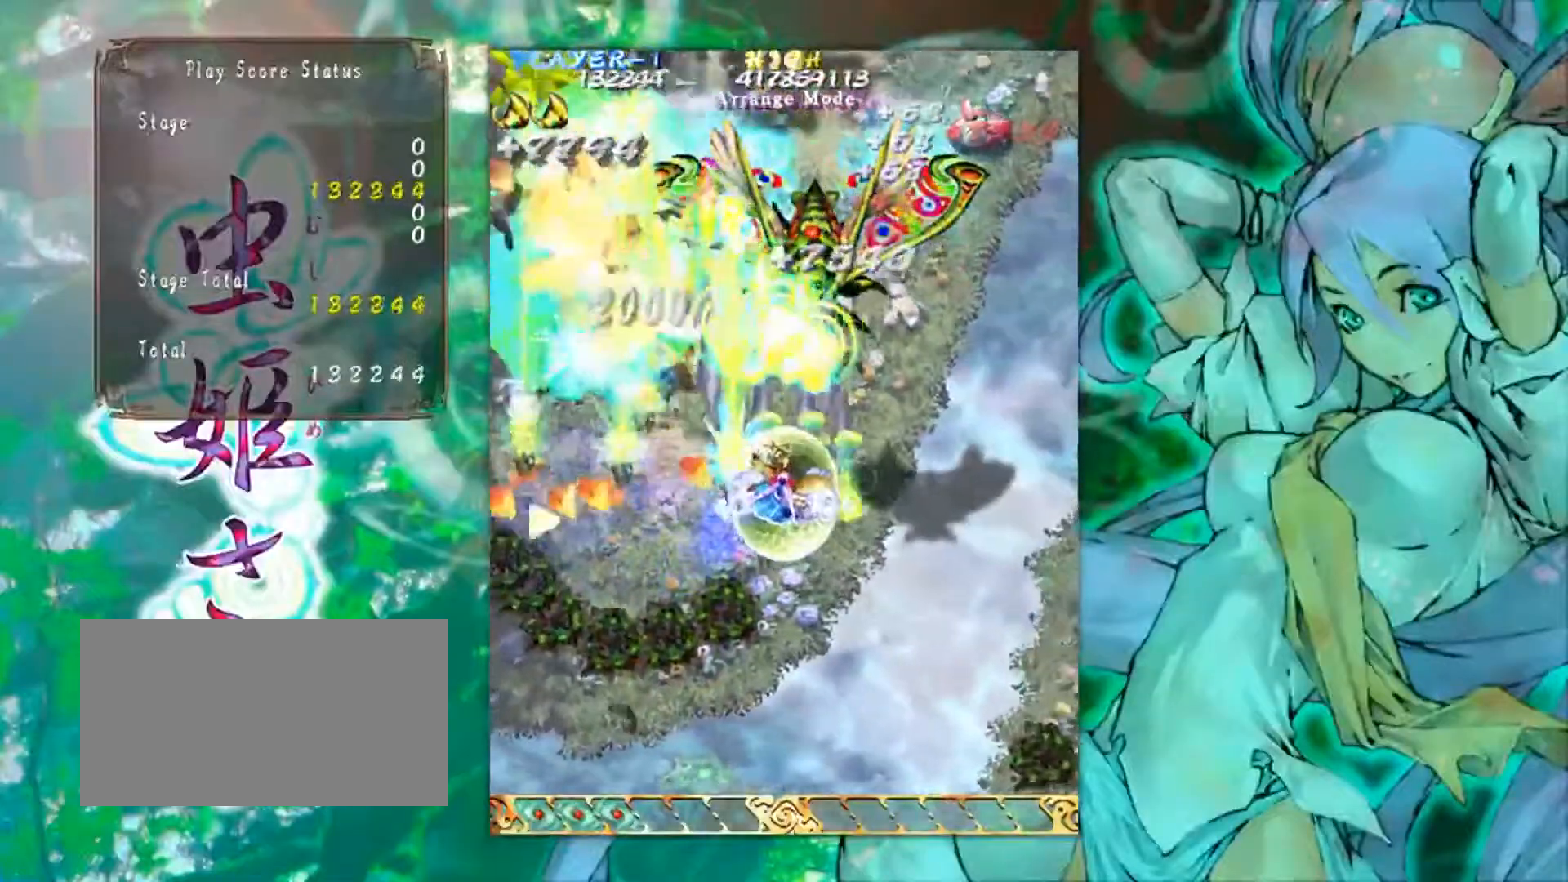
{"buttons": [], "left_stick": "down-right", "events": [[100, "left_stick", "down"], [468, "left_stick", "down-right"]]}
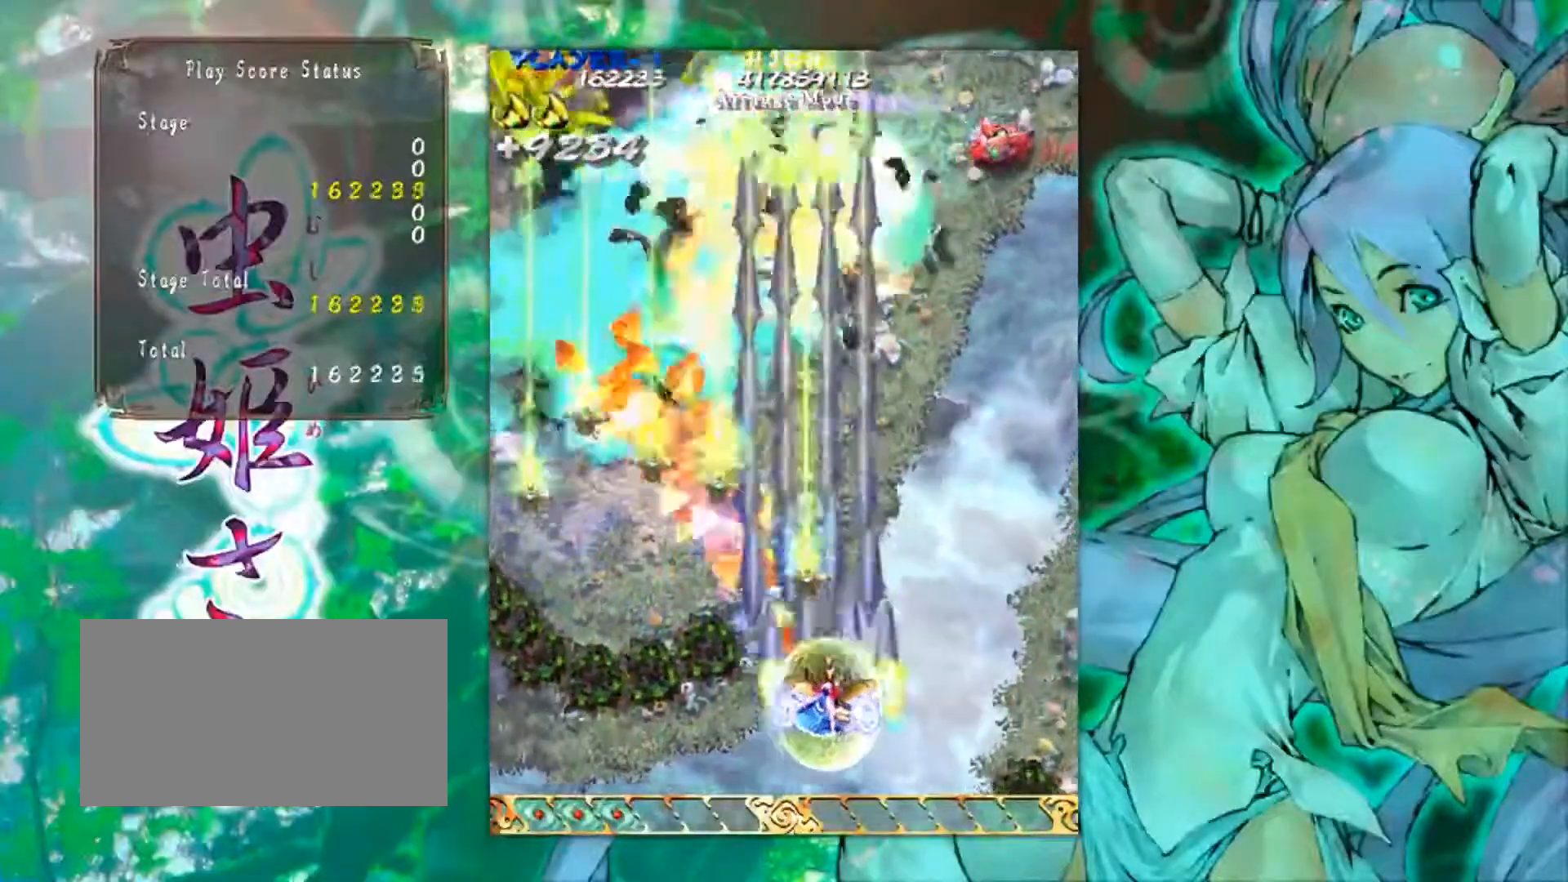
{"buttons": [], "left_stick": "up", "events": [[83, "left_stick", "right"], [284, "left_stick", "up-right"], [500, "left_stick", "up"]]}
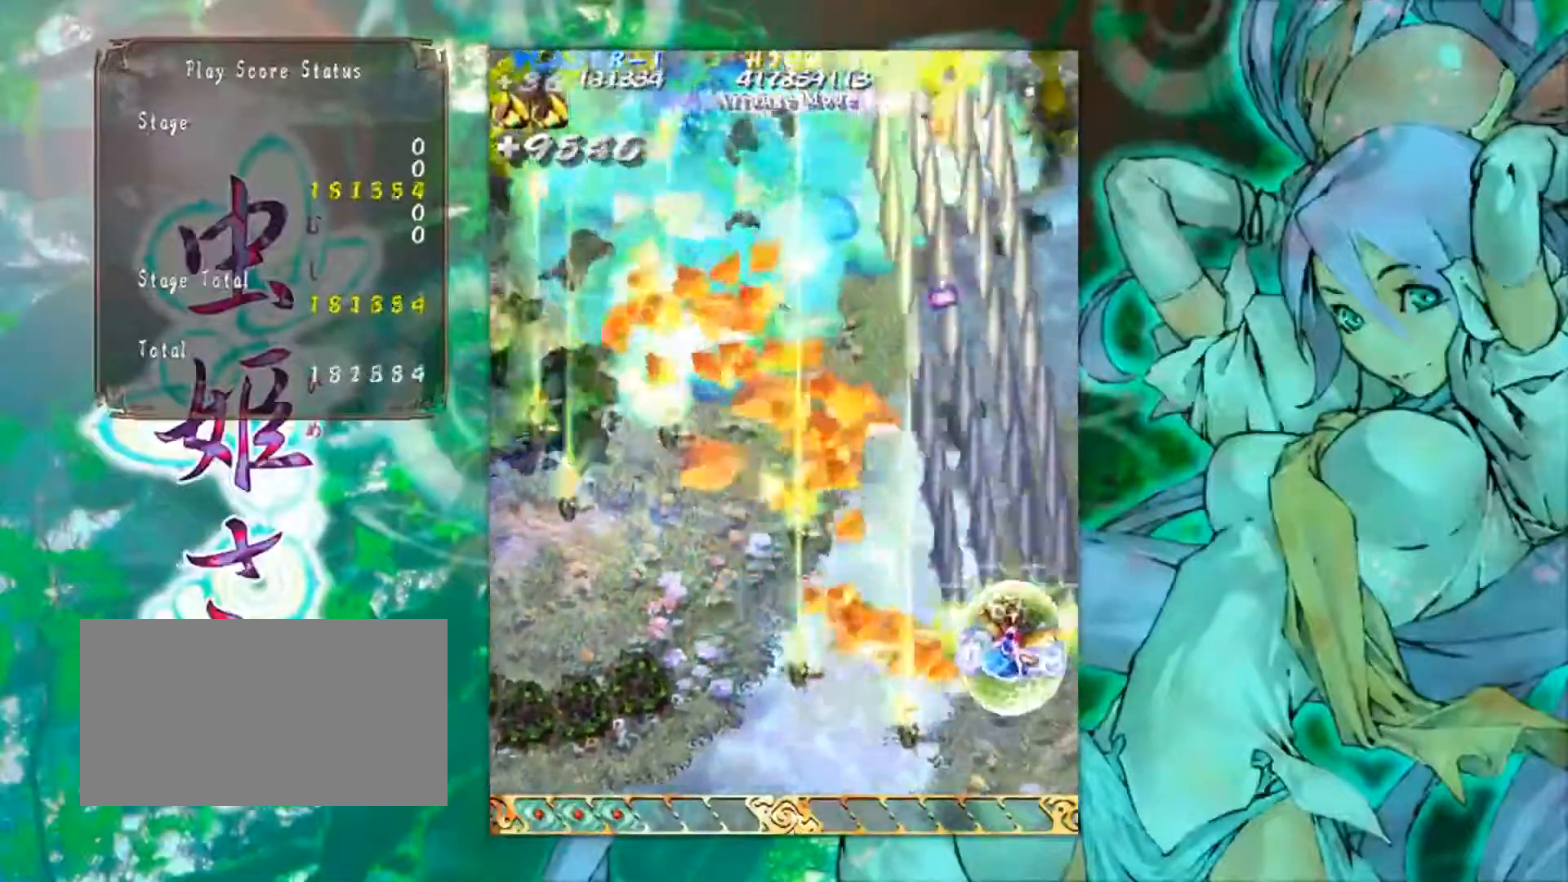
{"buttons": [], "left_stick": "down-left", "events": [[101, "left_stick", "up-left"], [201, "left_stick", "left"], [367, "left_stick", "down-left"]]}
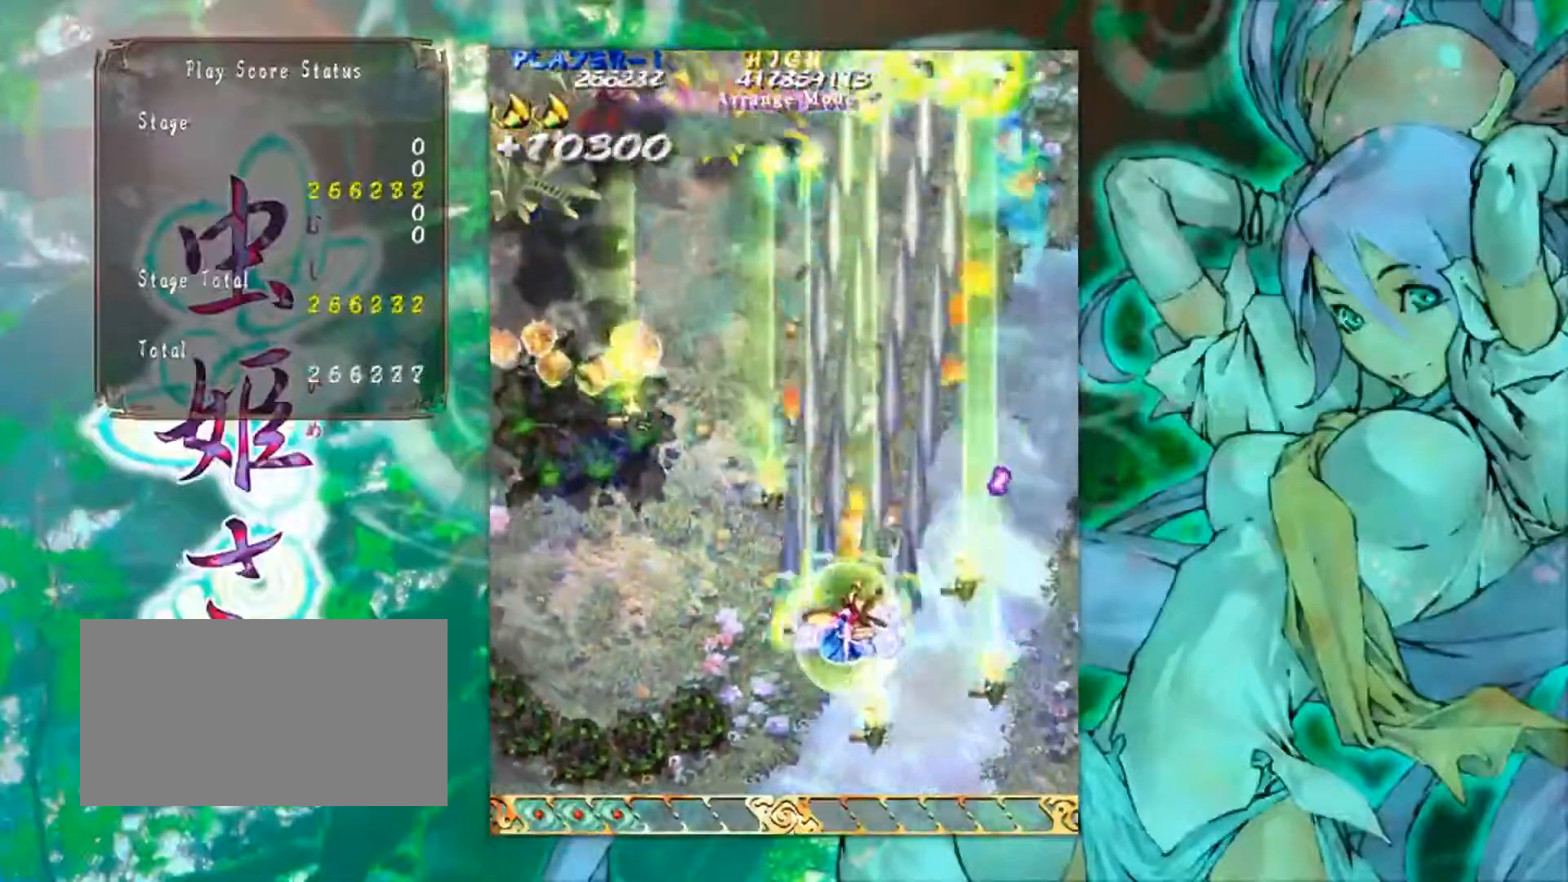
{"buttons": [], "left_stick": "down-left", "events": []}
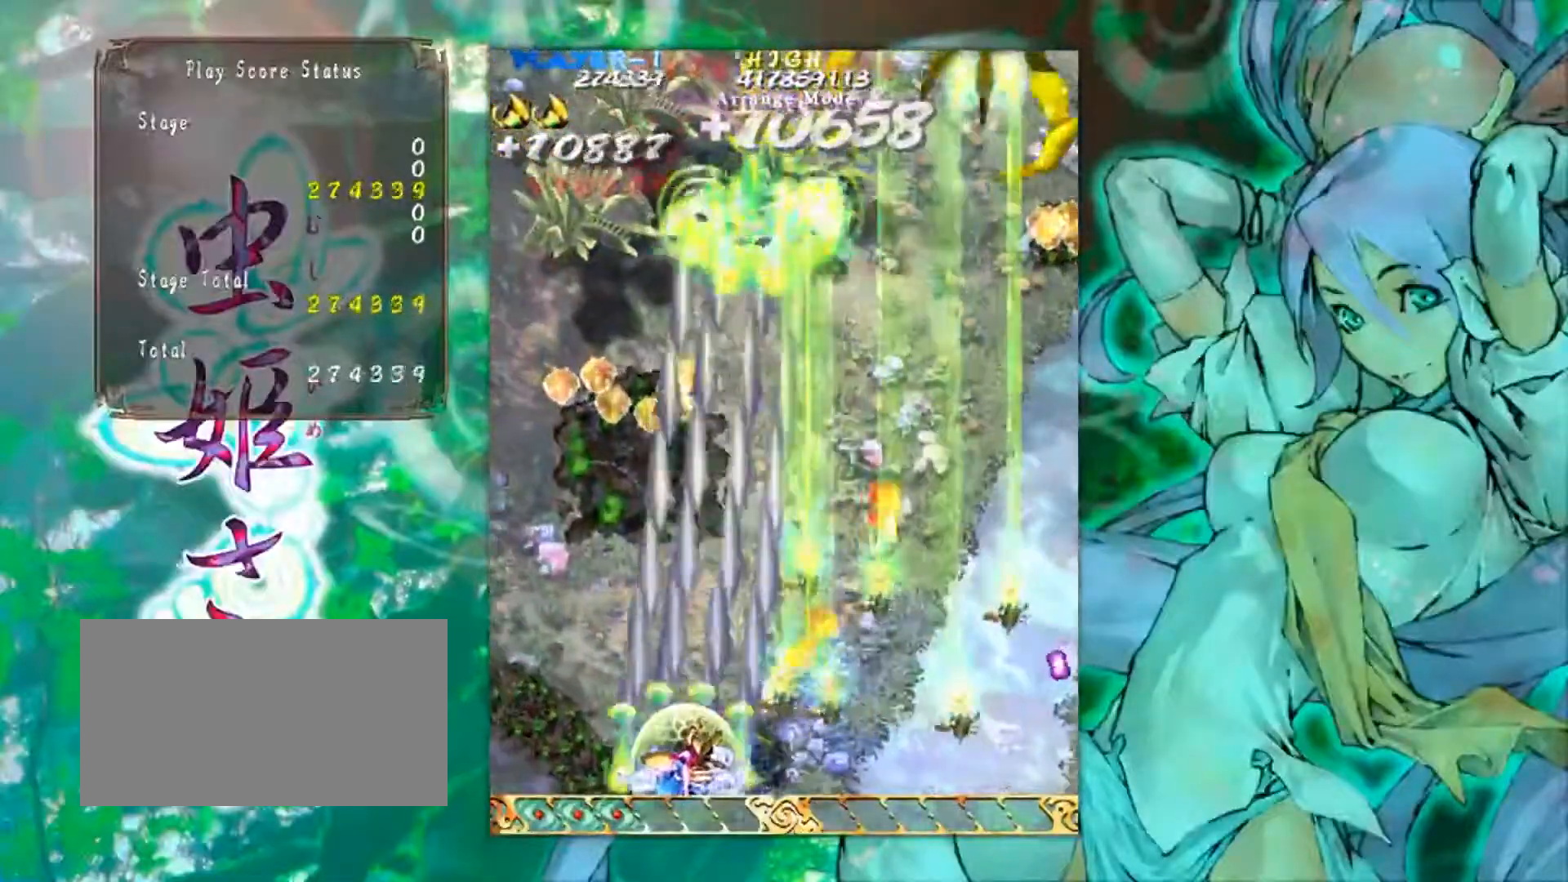
{"buttons": [], "left_stick": "up-left", "events": [[50, "left_stick", "left"], [201, "left_stick", "up-left"]]}
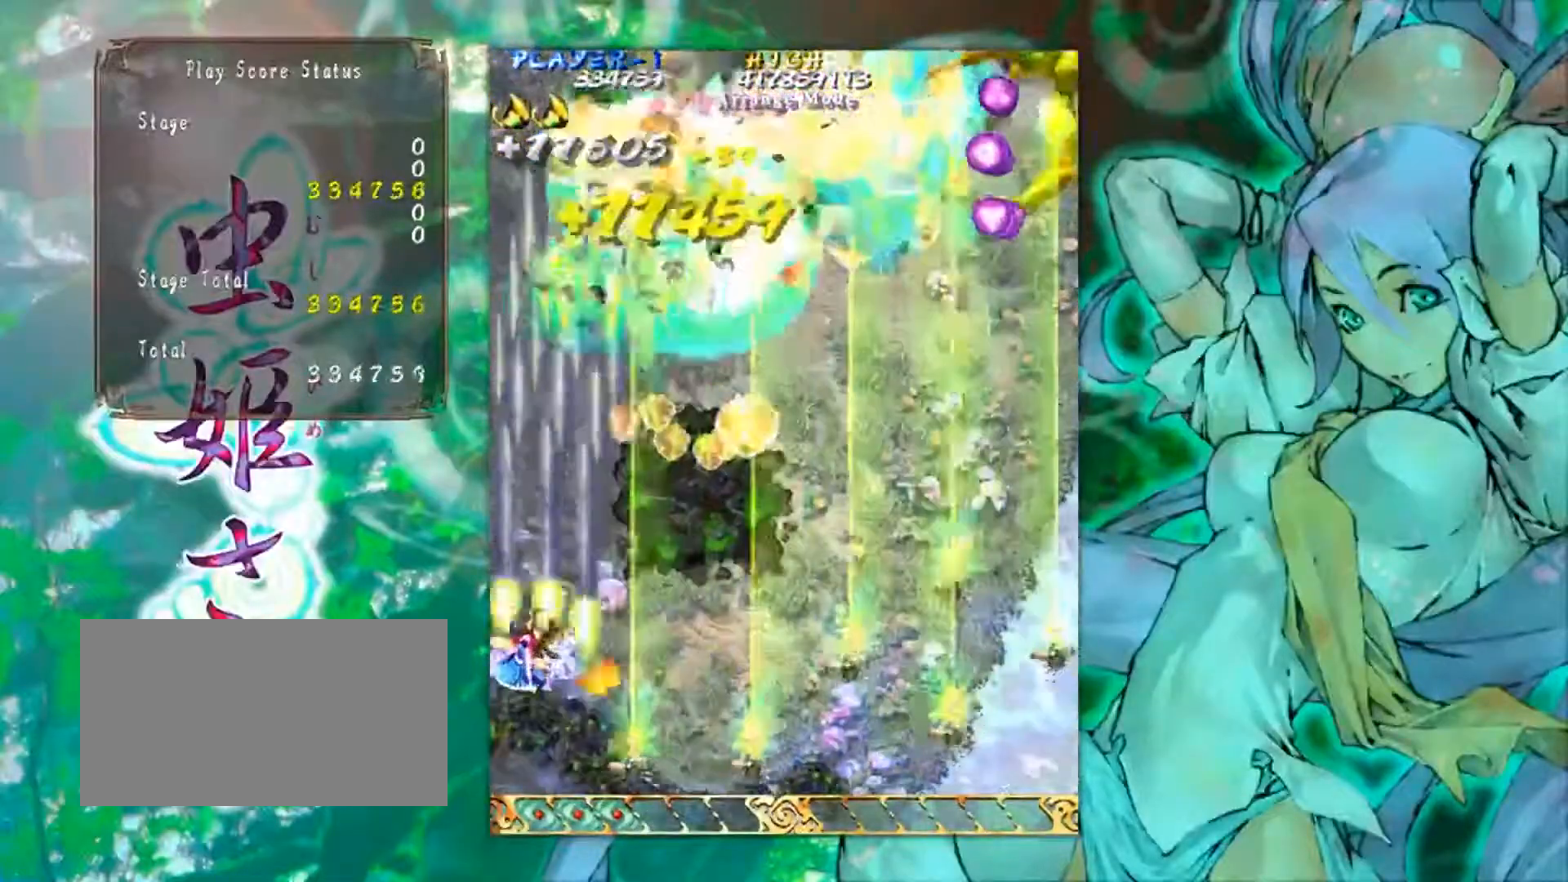
{"buttons": [], "left_stick": "right", "events": [[17, "left_stick", "up-right"], [317, "left_stick", "right"]]}
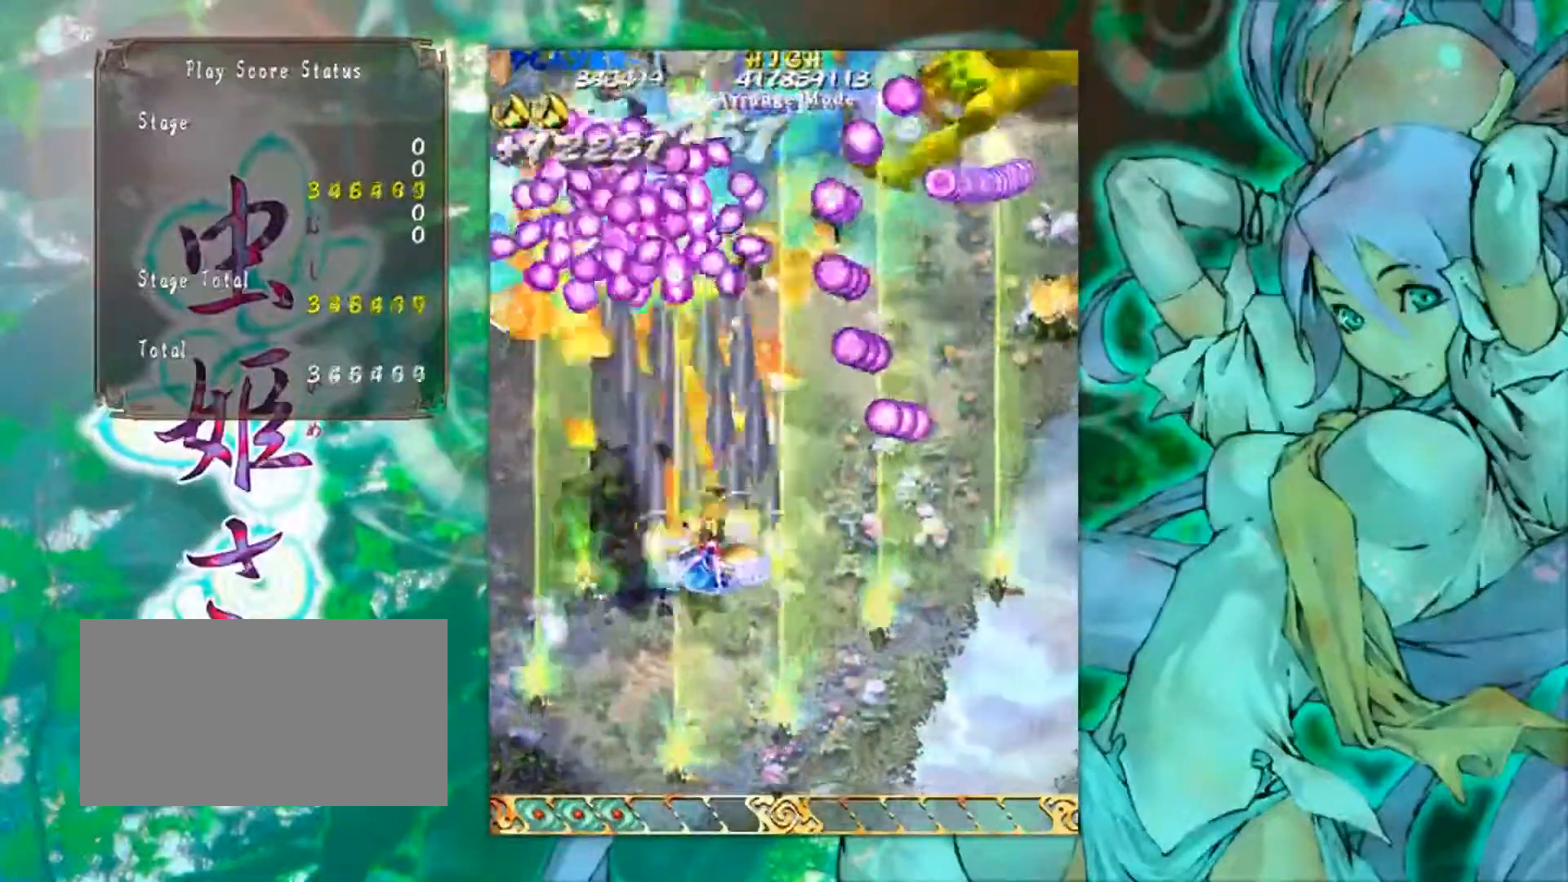
{"buttons": [], "left_stick": "down", "events": [[84, "left_stick", "down"], [234, "left_stick", "left"], [301, "left_stick", "center"], [451, "left_stick", "down"]]}
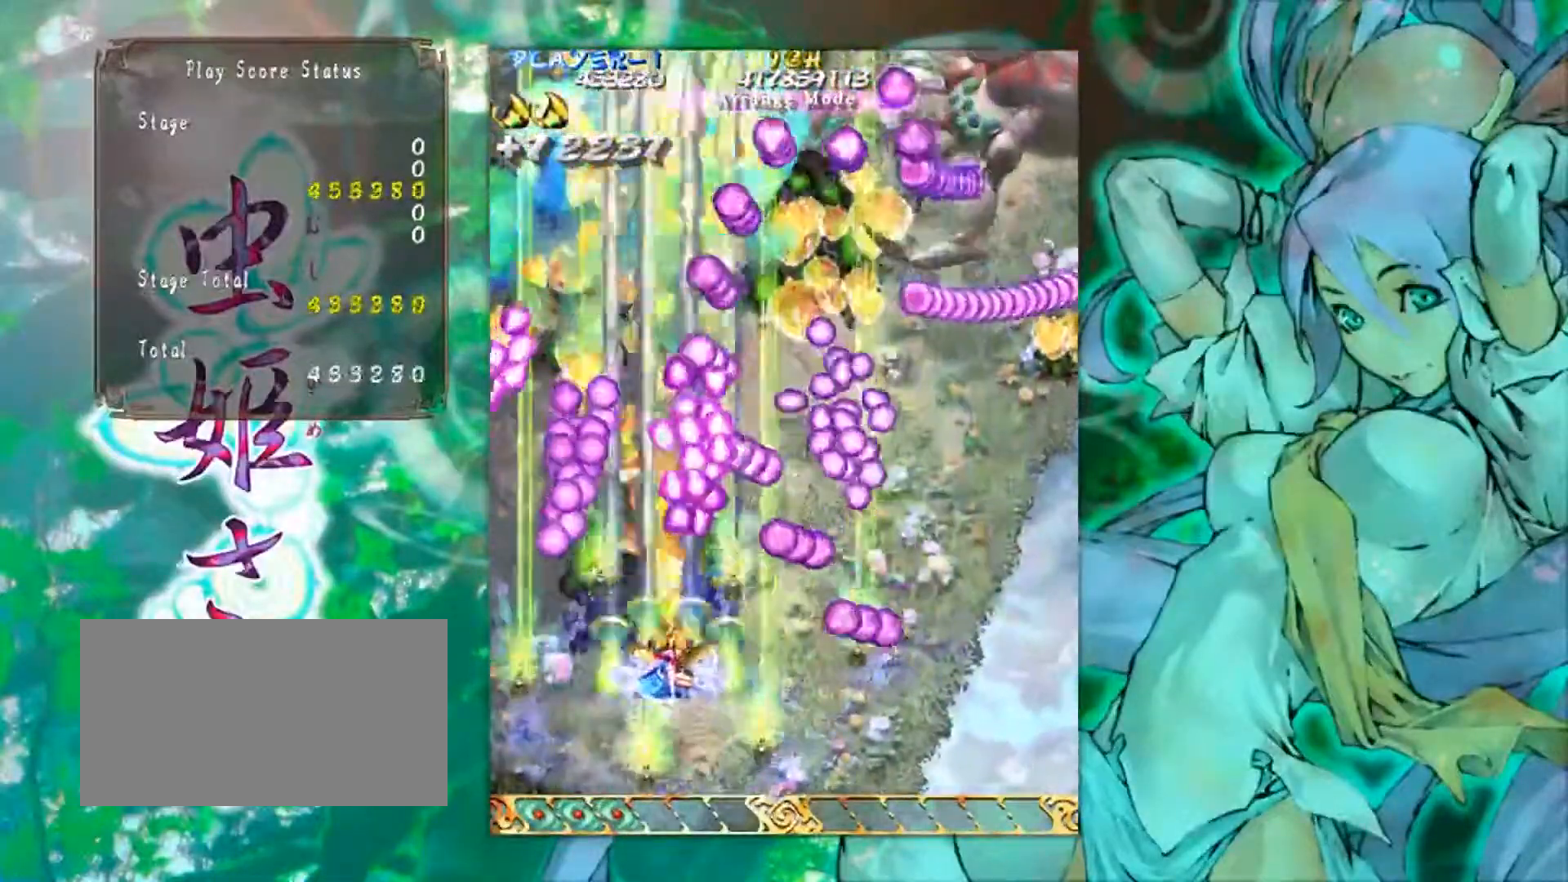
{"buttons": [], "left_stick": "center", "events": [[167, "left_stick", "left"], [334, "left_stick", "center"]]}
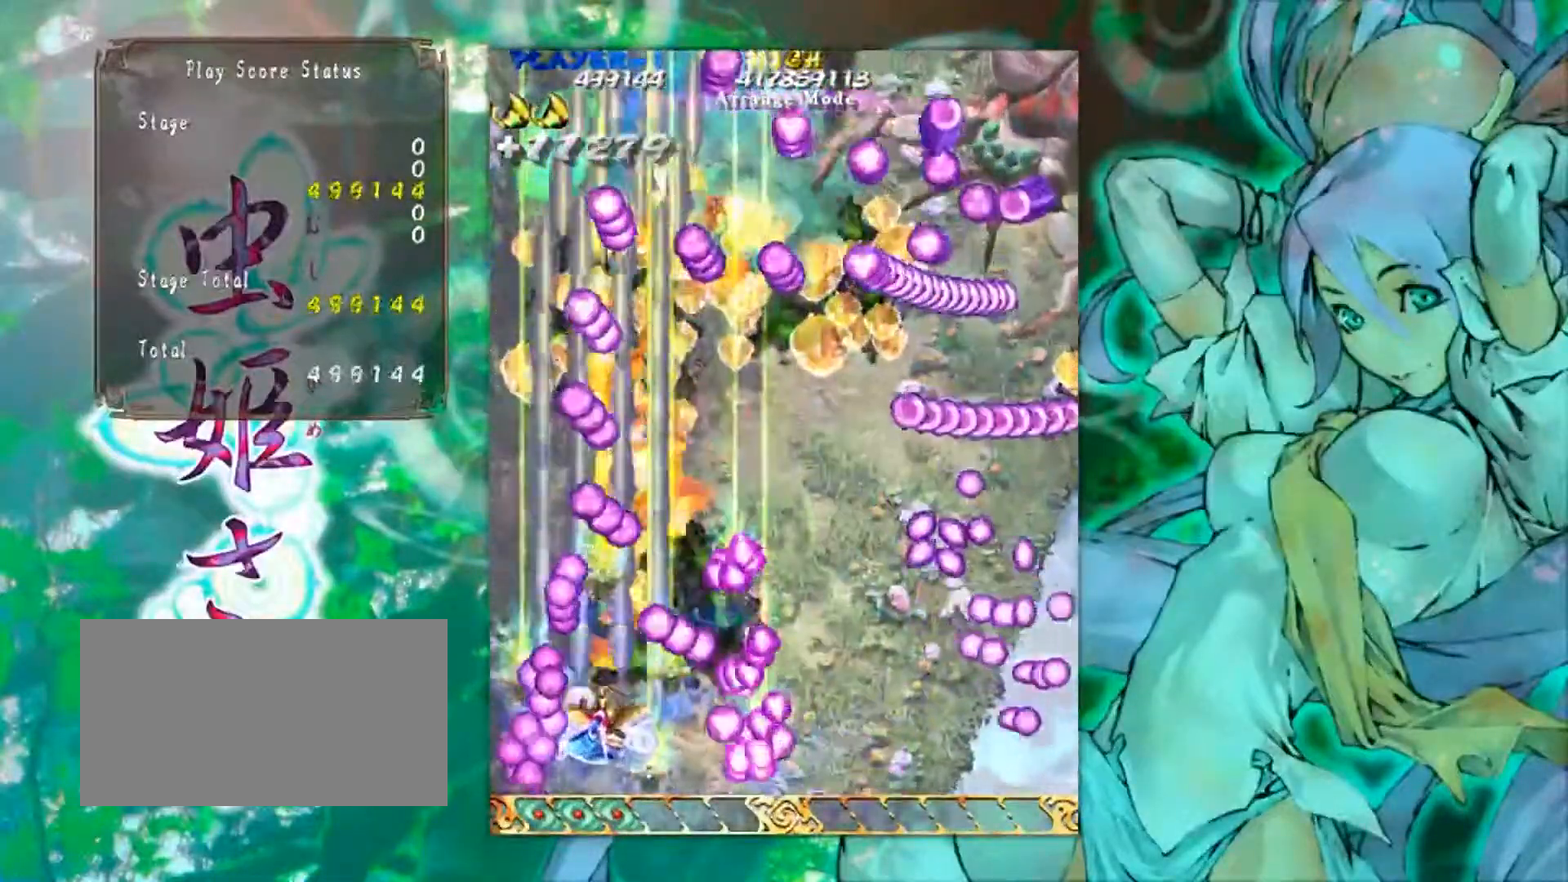
{"buttons": [], "left_stick": "down-right", "events": [[17, "left_stick", "up"], [267, "left_stick", "up-right"], [451, "left_stick", "down-right"]]}
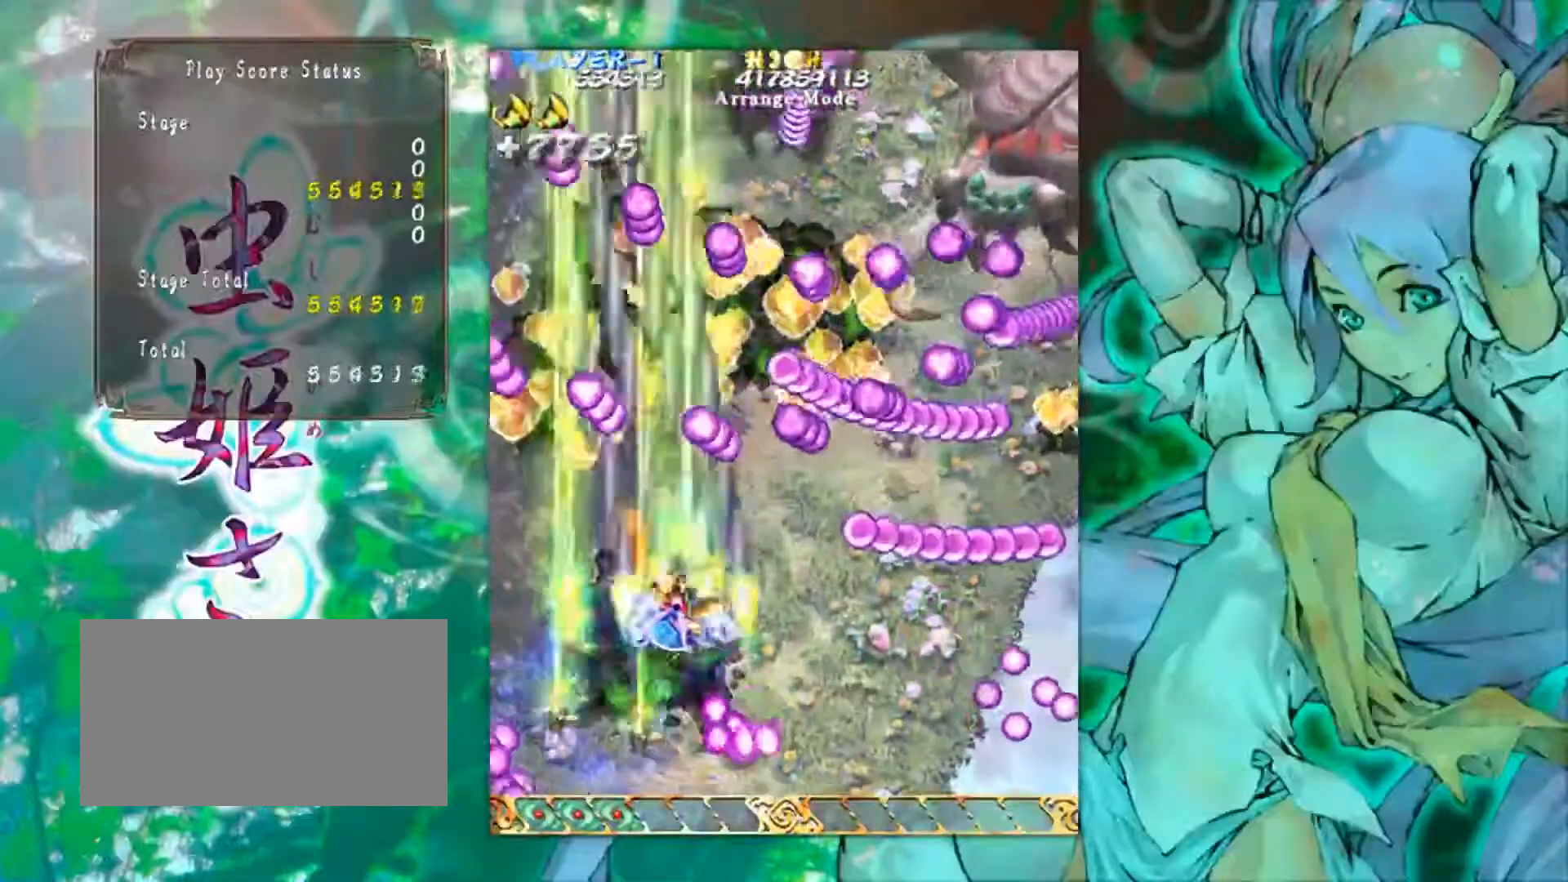
{"buttons": [], "left_stick": "down-left", "events": [[233, "left_stick", "center"], [334, "left_stick", "down-right"], [484, "left_stick", "down-left"]]}
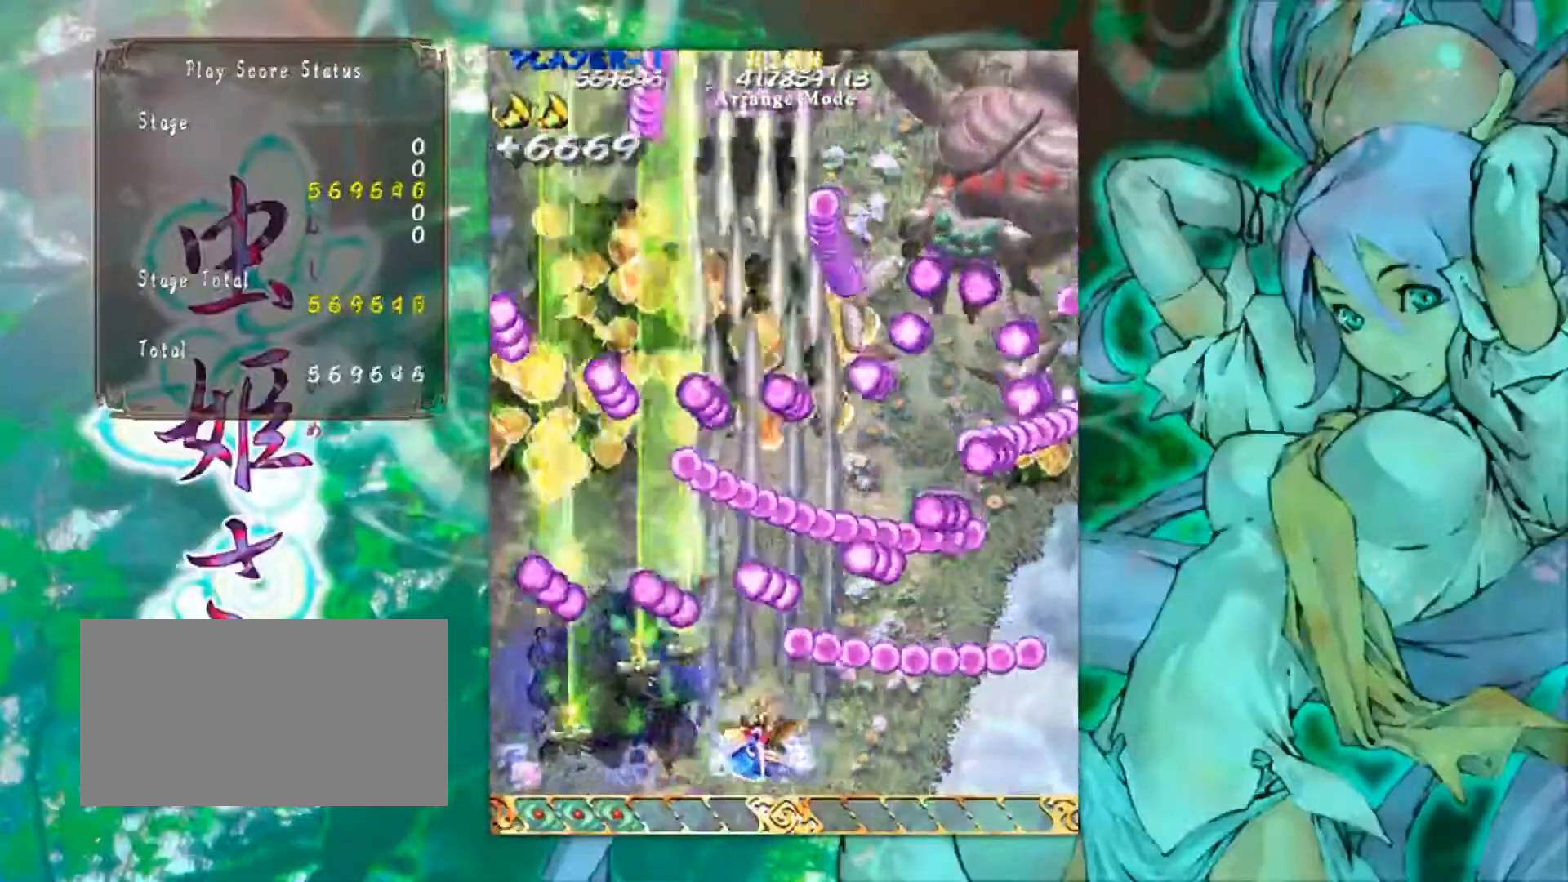
{"buttons": [], "left_stick": "up-right", "events": [[117, "left_stick", "center"], [351, "left_stick", "right"], [468, "left_stick", "up-right"]]}
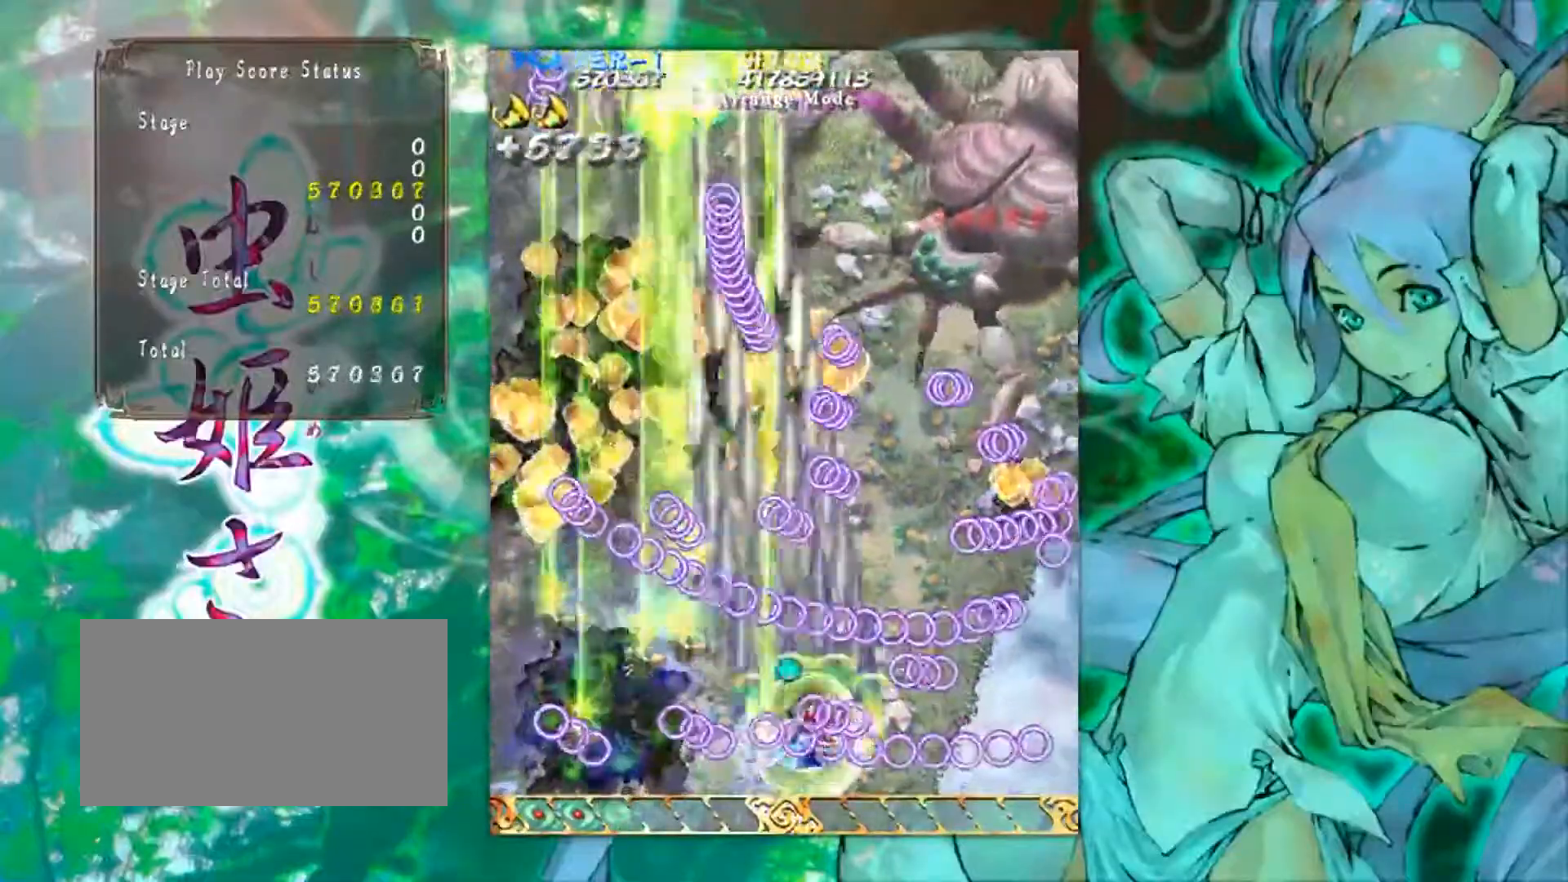
{"buttons": [], "left_stick": "up-right", "events": []}
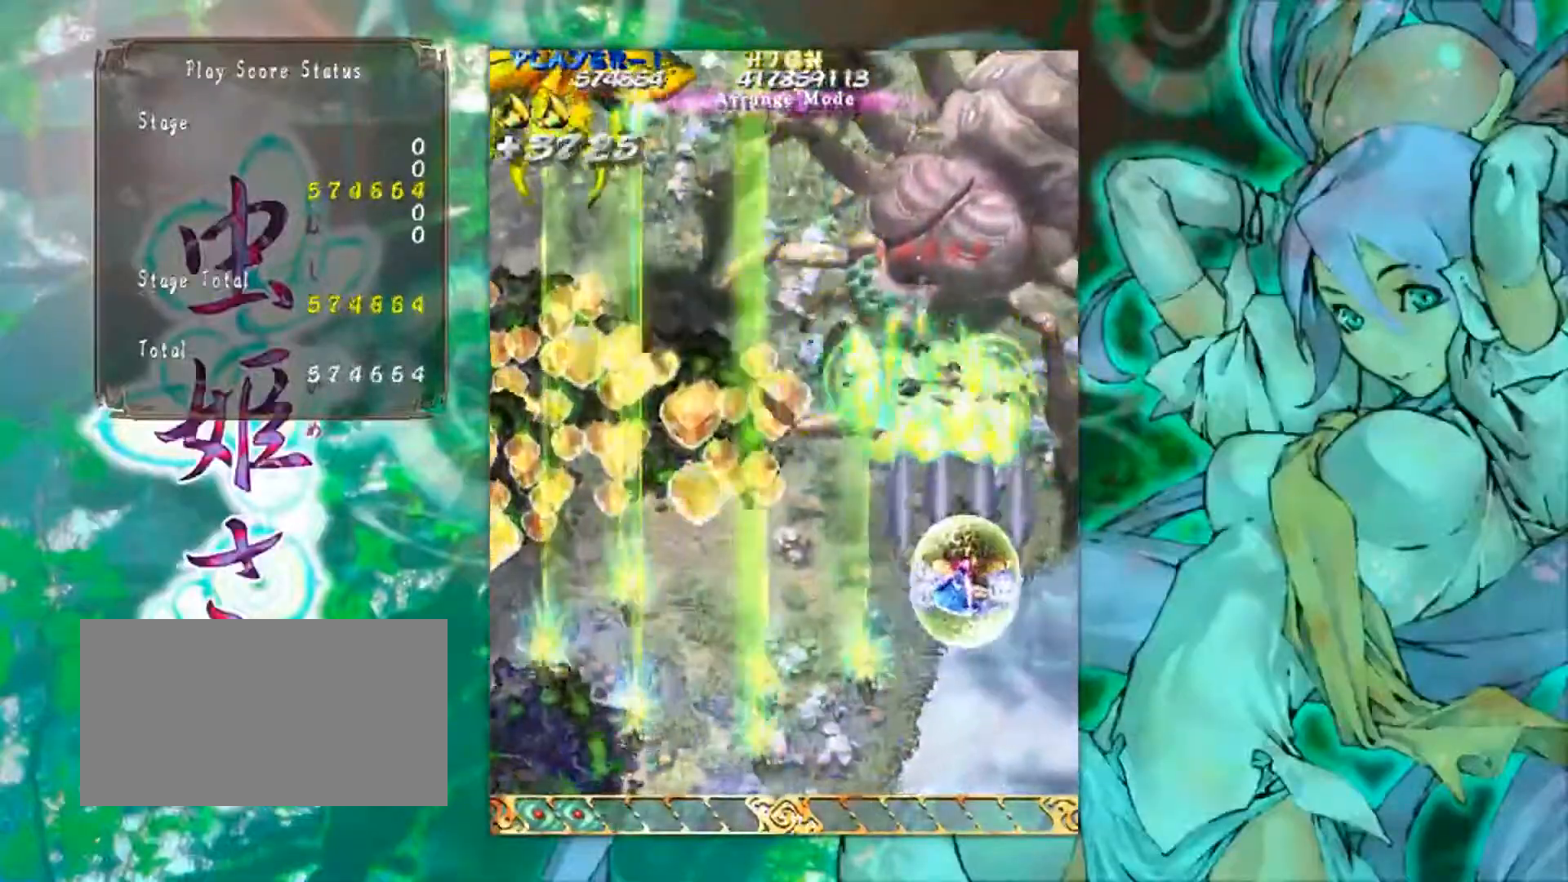
{"buttons": [], "left_stick": "center", "events": [[17, "left_stick", "up"], [284, "left_stick", "center"]]}
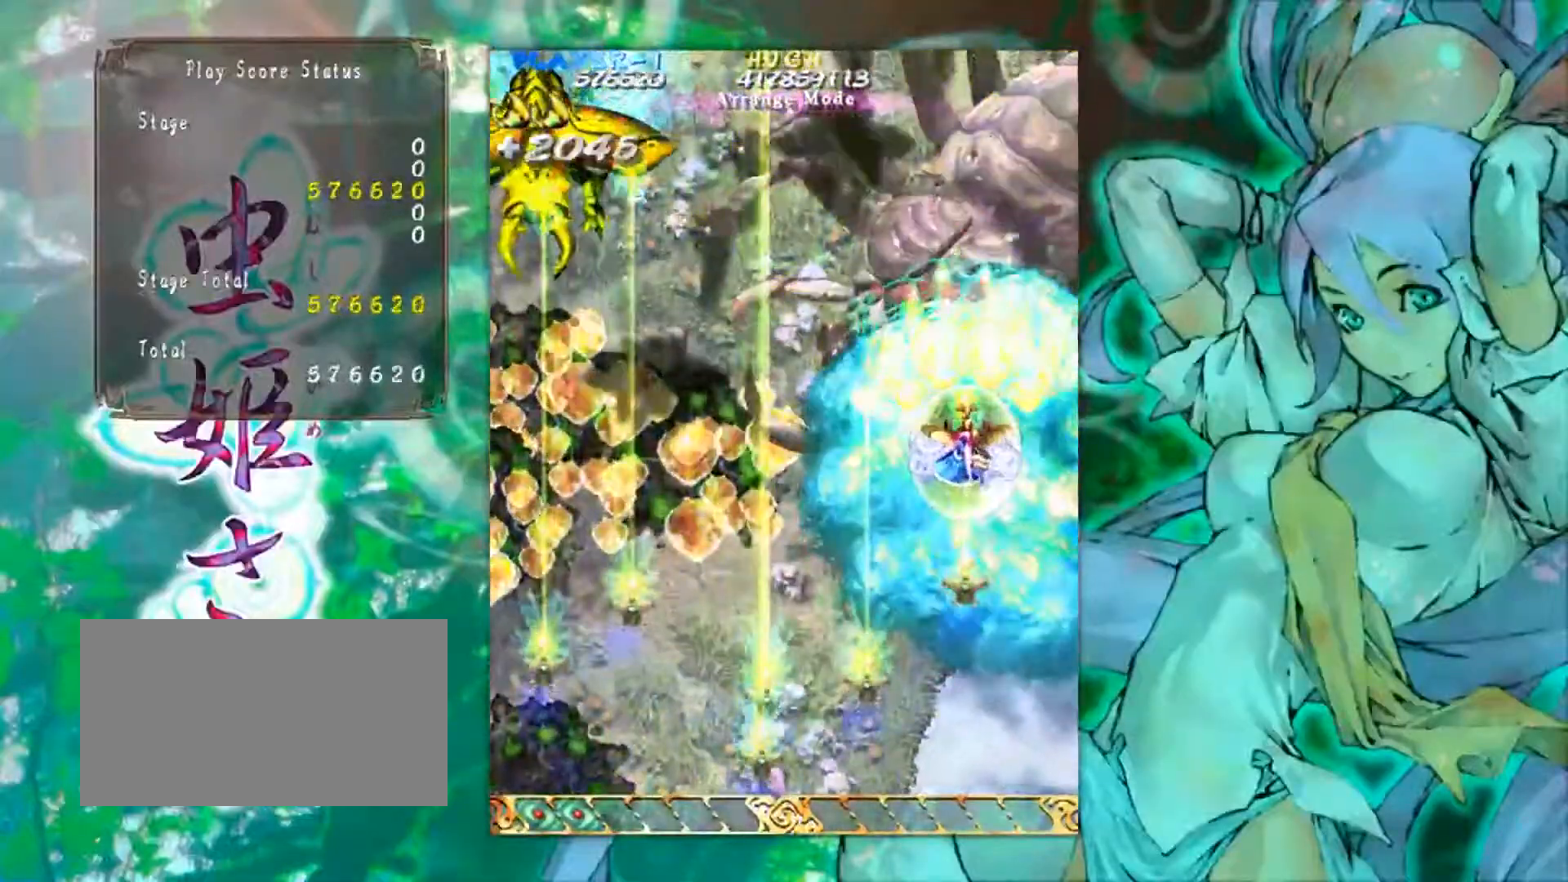
{"buttons": [], "left_stick": "down-left", "events": [[484, "left_stick", "down-left"]]}
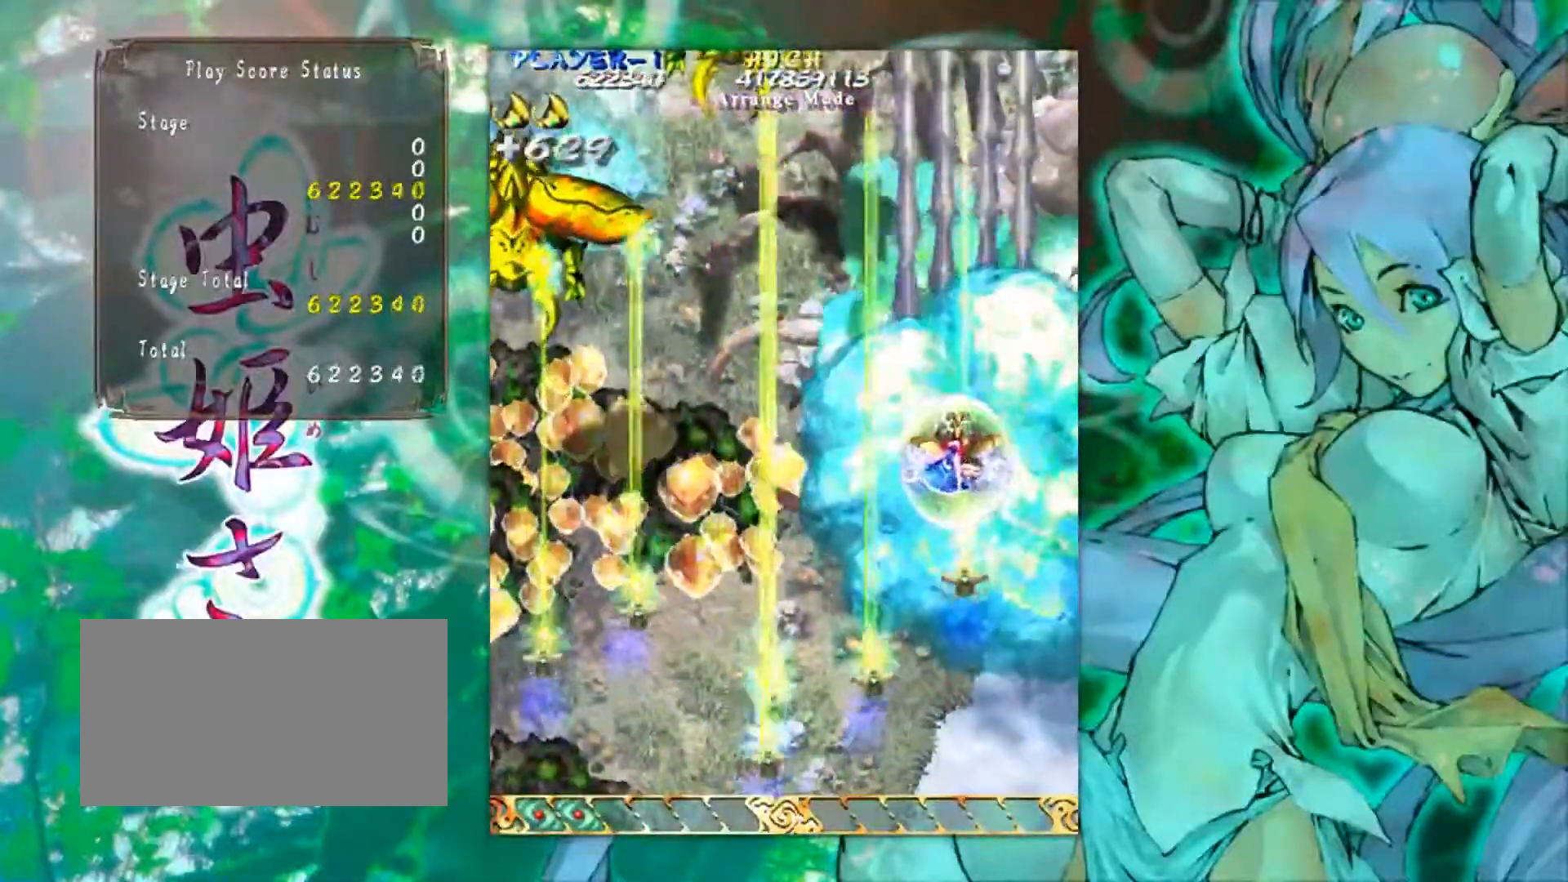
{"buttons": [], "left_stick": "left", "events": [[350, "left_stick", "left"]]}
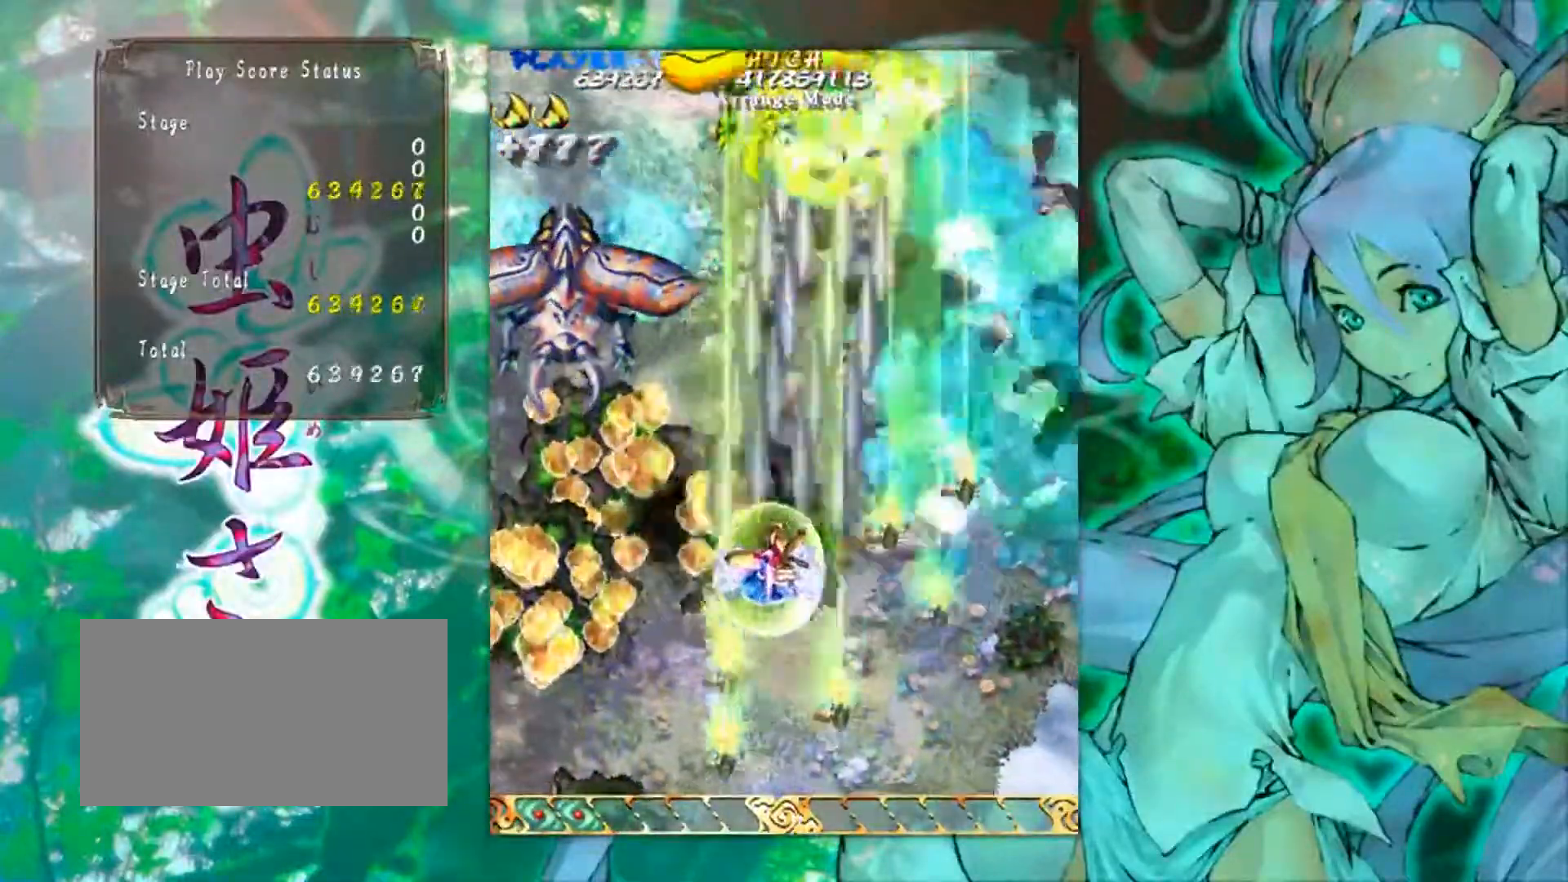
{"buttons": [], "left_stick": "center", "events": [[401, "left_stick", "center"]]}
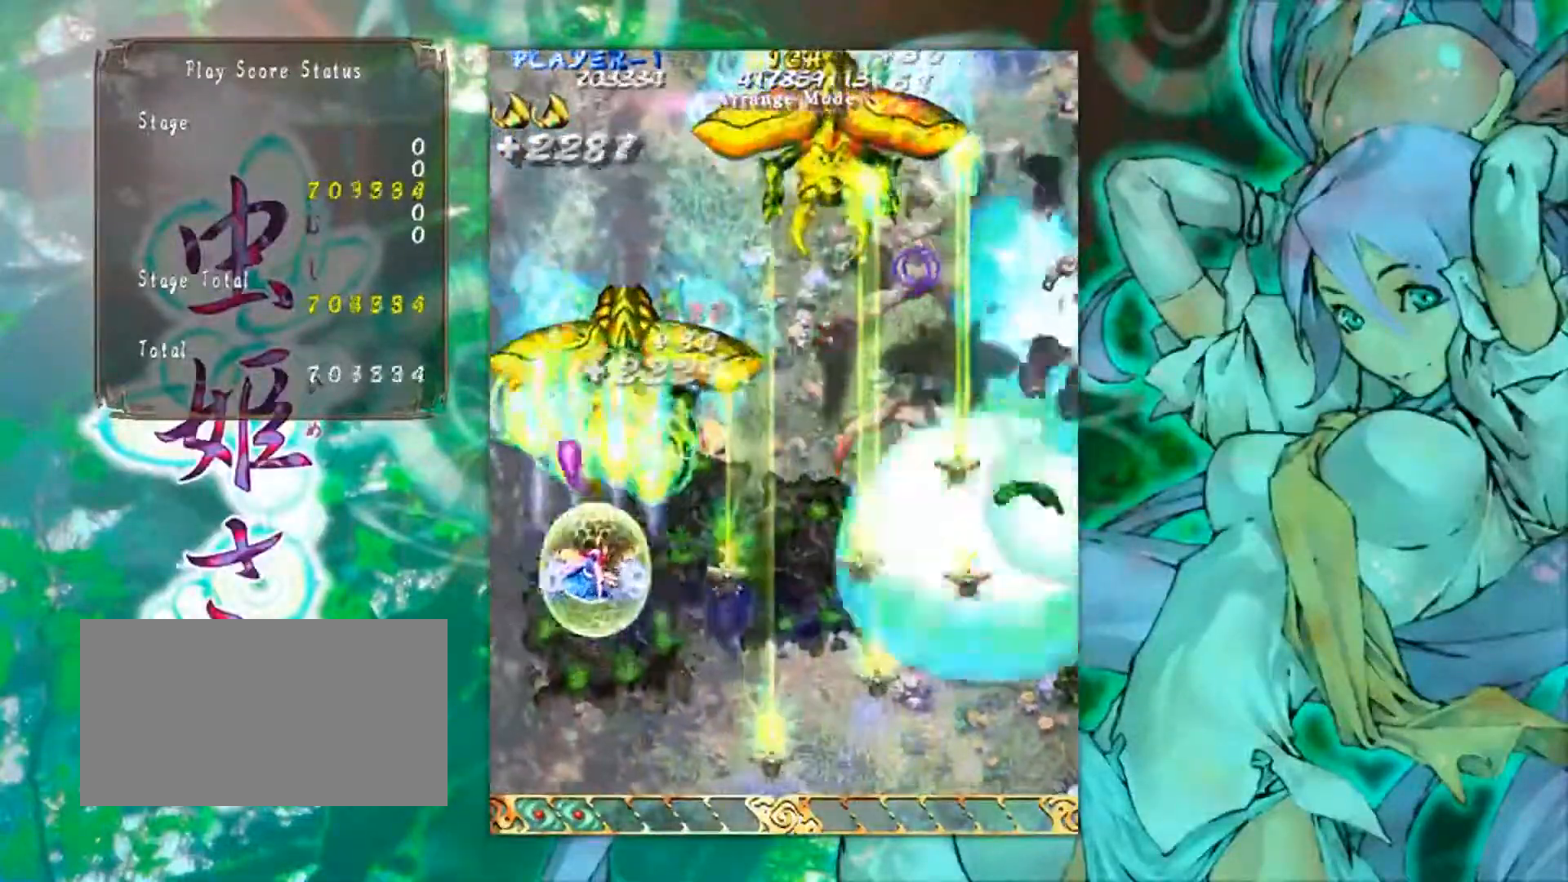
{"buttons": [], "left_stick": "down-right", "events": [[300, "left_stick", "right"], [350, "left_stick", "down-right"]]}
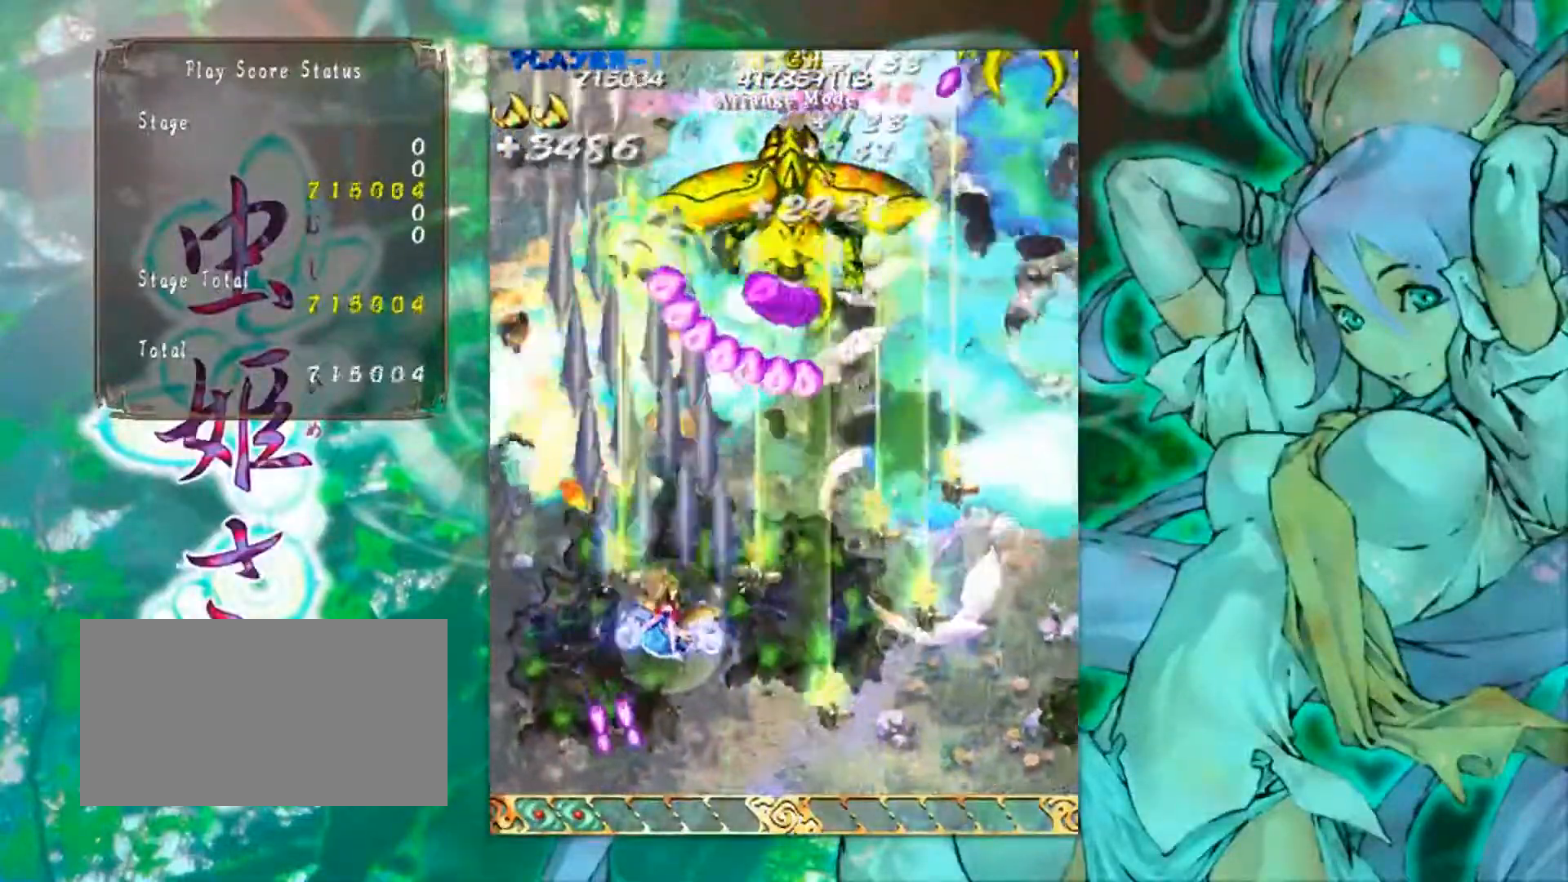
{"buttons": [], "left_stick": "center", "events": [[100, "left_stick", "right"], [334, "left_stick", "down"], [417, "left_stick", "center"]]}
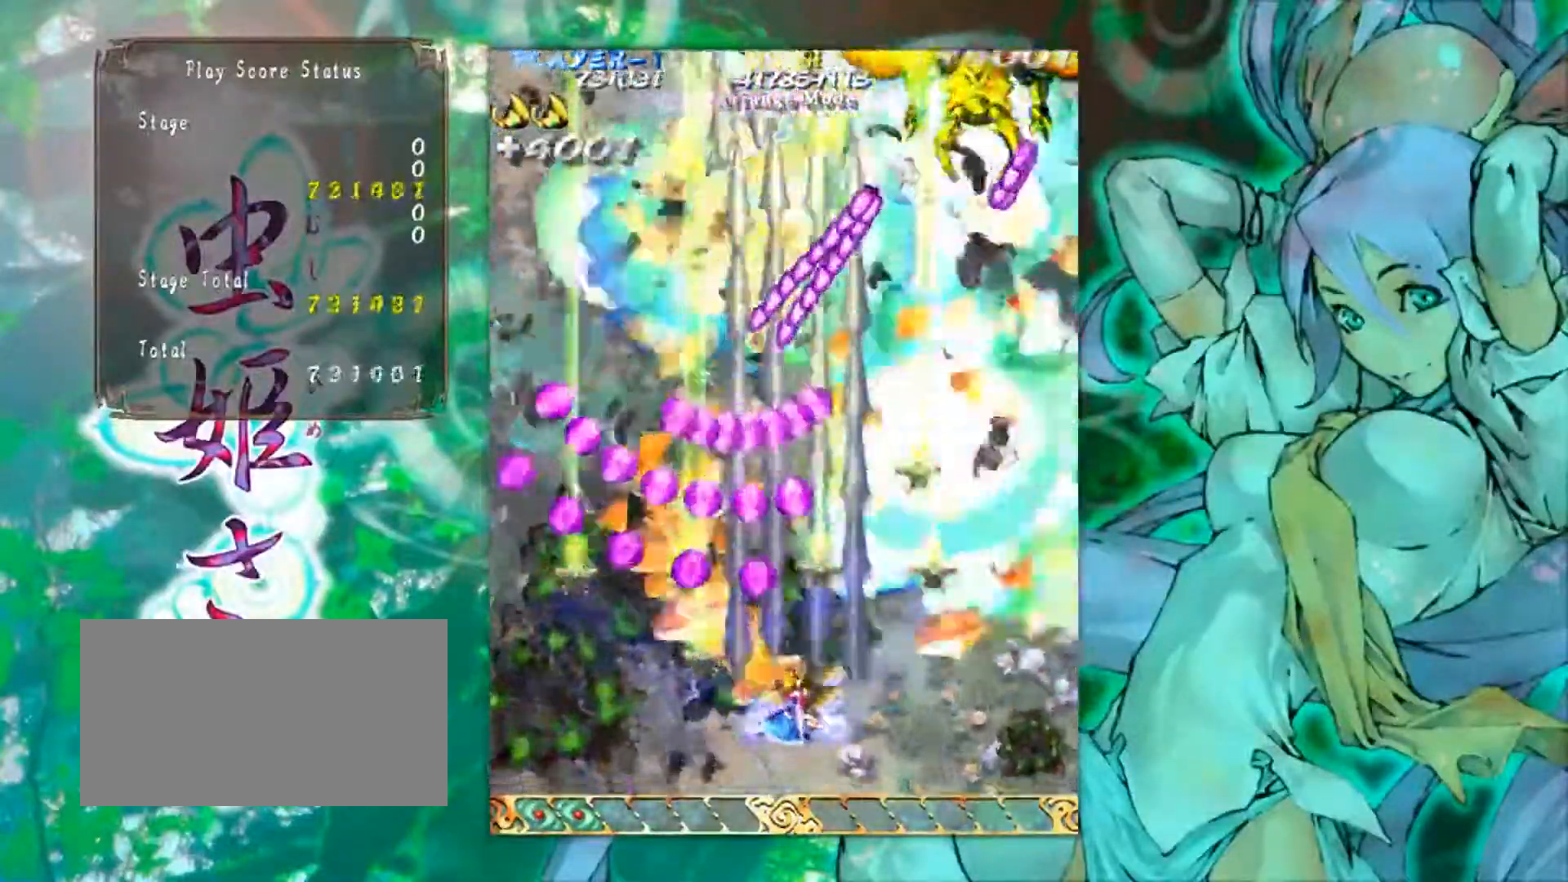
{"buttons": [], "left_stick": "up-right", "events": [[83, "left_stick", "right"], [133, "left_stick", "up-right"]]}
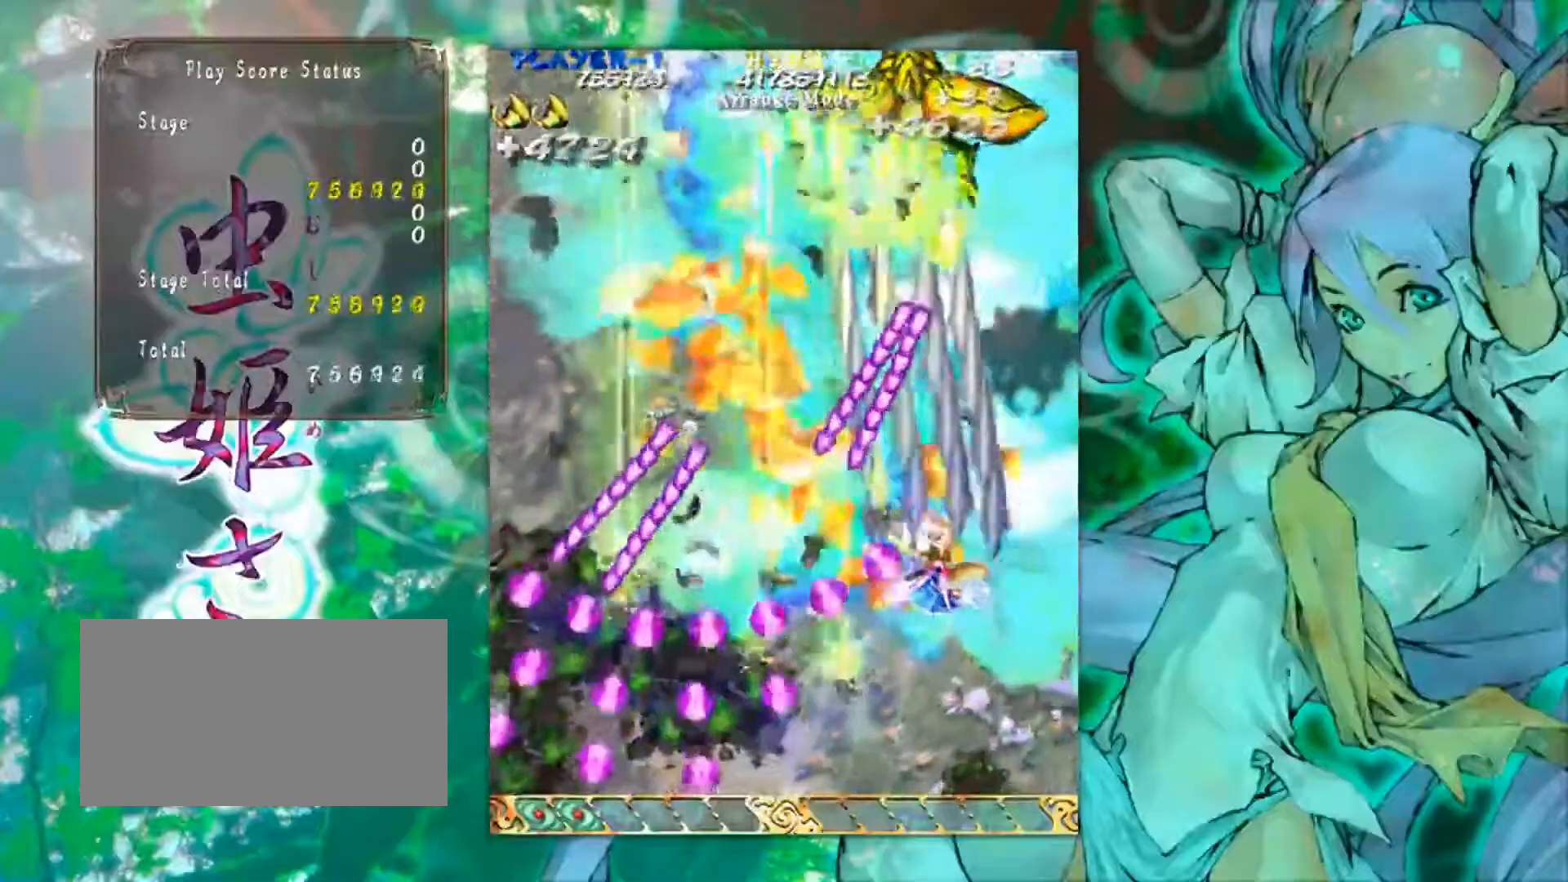
{"buttons": [], "left_stick": "center", "events": [[84, "left_stick", "up-left"], [184, "left_stick", "down-left"], [317, "left_stick", "down-right"], [417, "left_stick", "center"]]}
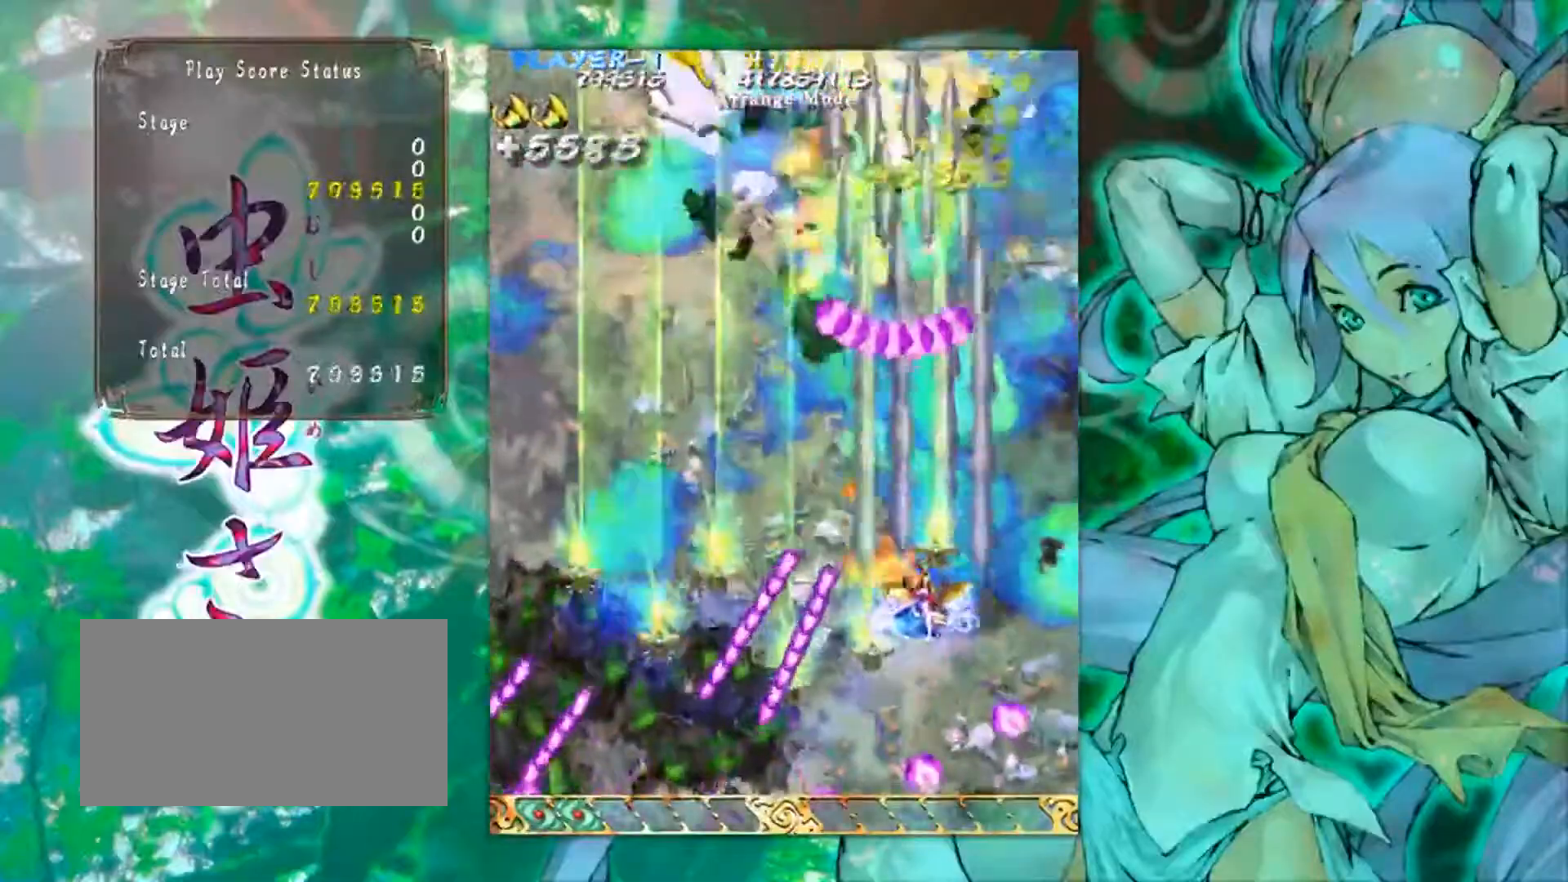
{"buttons": [], "left_stick": "down-left", "events": [[183, "left_stick", "up"], [383, "left_stick", "down-left"]]}
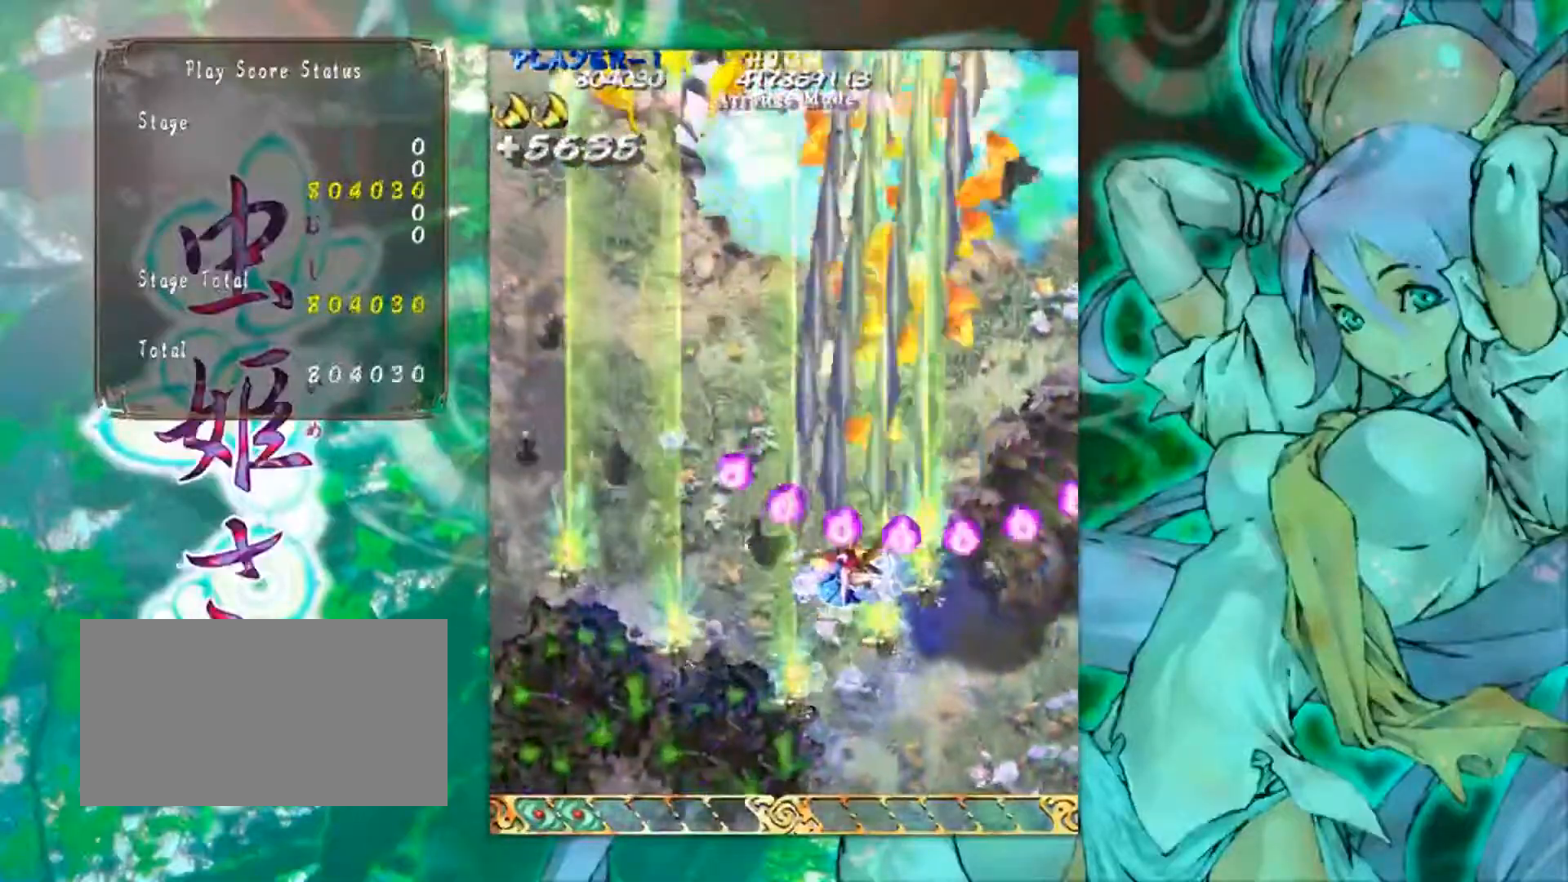
{"buttons": [], "left_stick": "center", "events": [[17, "left_stick", "down"], [250, "left_stick", "center"]]}
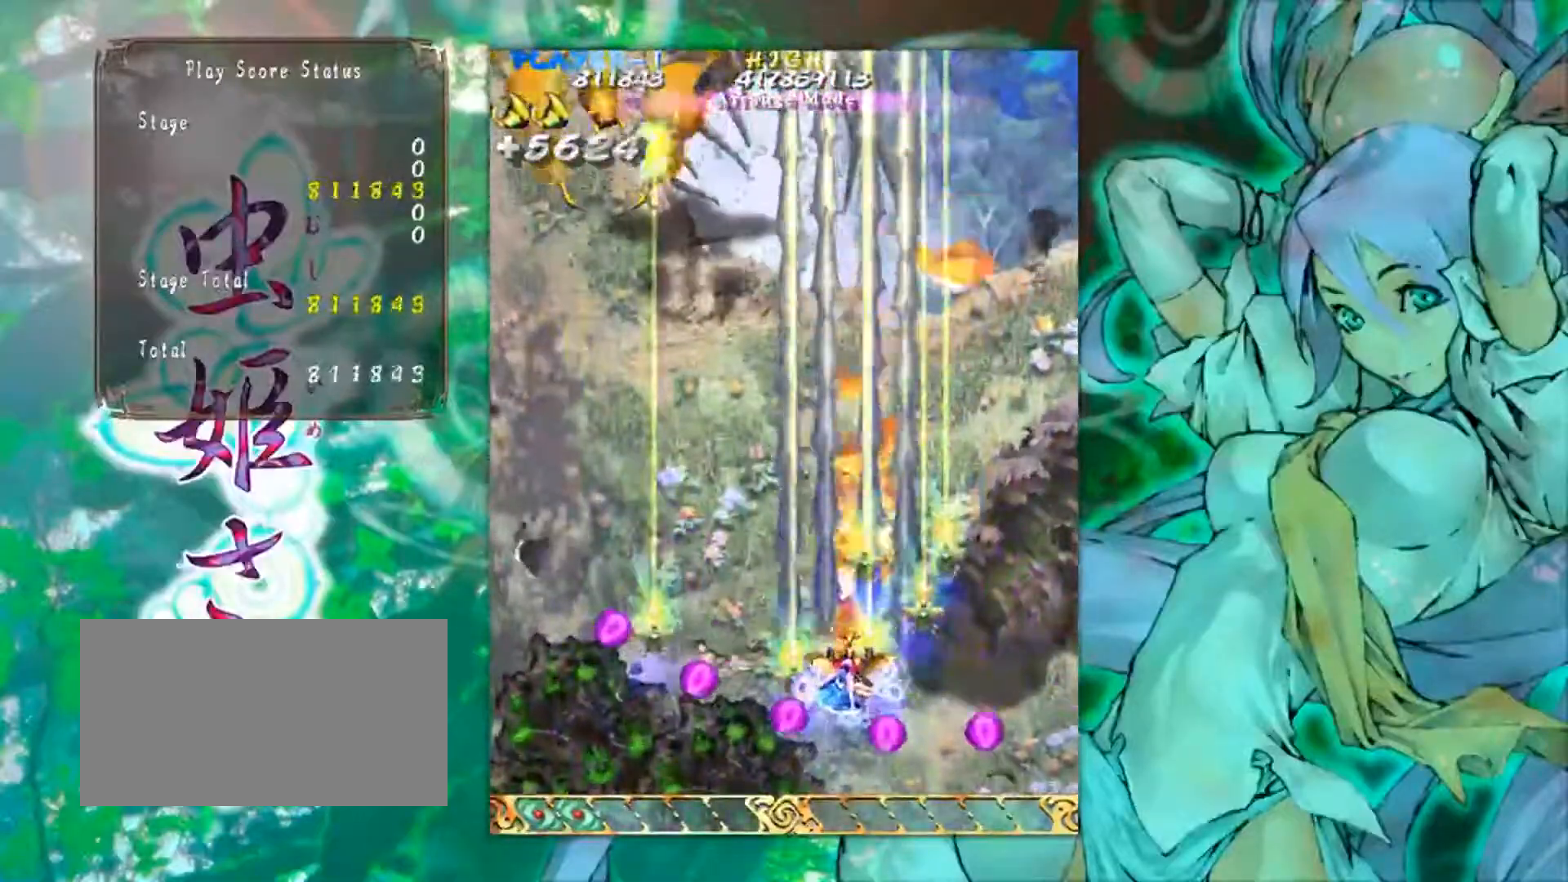
{"buttons": [], "left_stick": "up-left", "events": [[66, "left_stick", "up-left"], [183, "left_stick", "left"], [484, "left_stick", "up-left"]]}
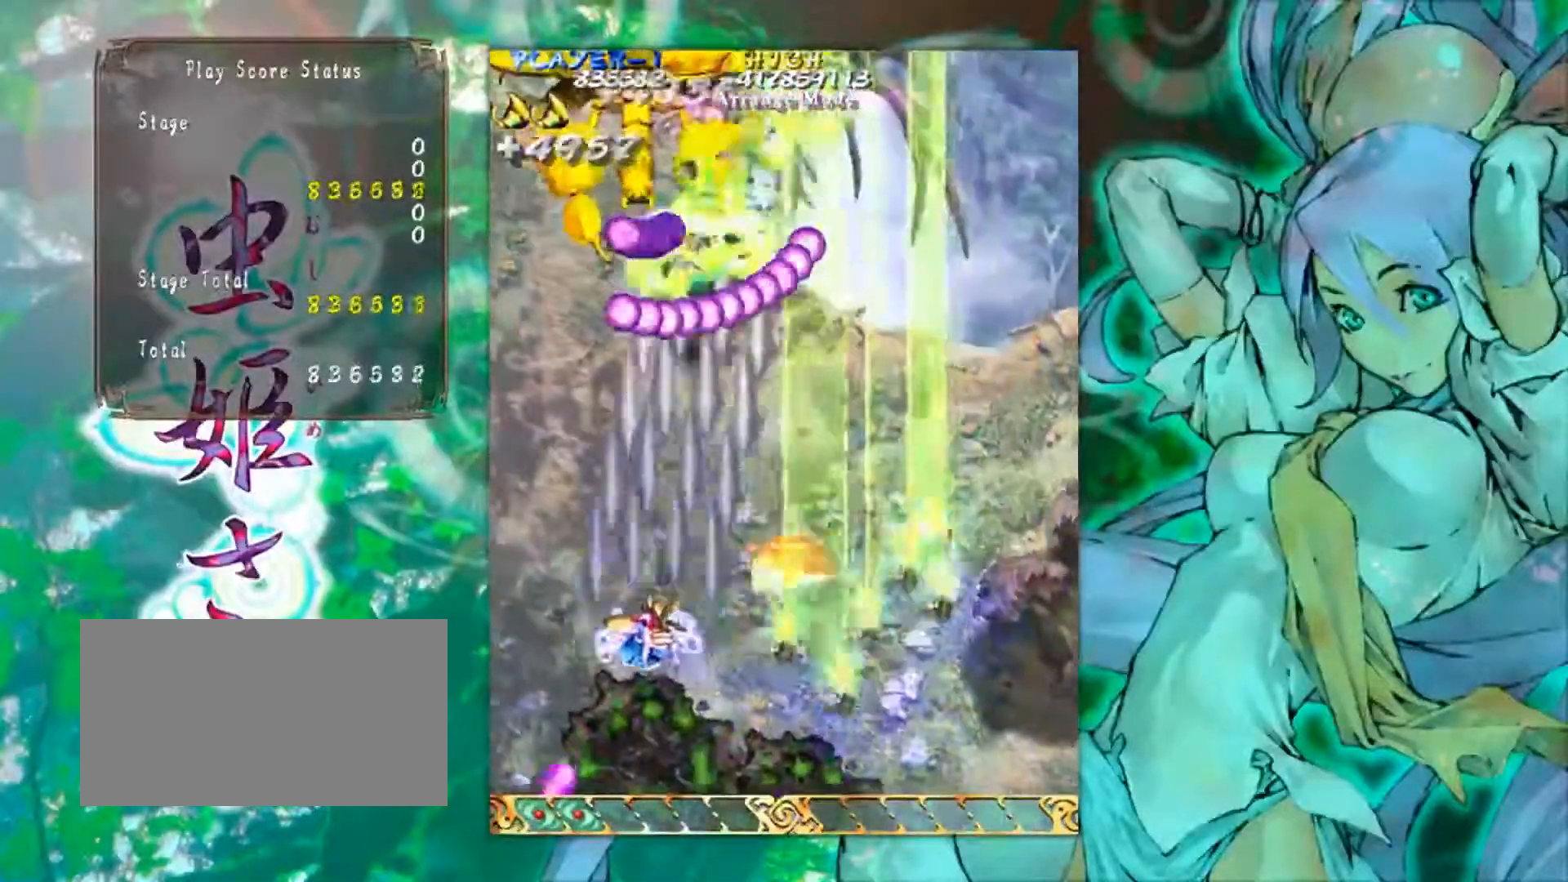
{"buttons": [], "left_stick": "down-right", "events": [[167, "left_stick", "center"], [250, "left_stick", "down-right"]]}
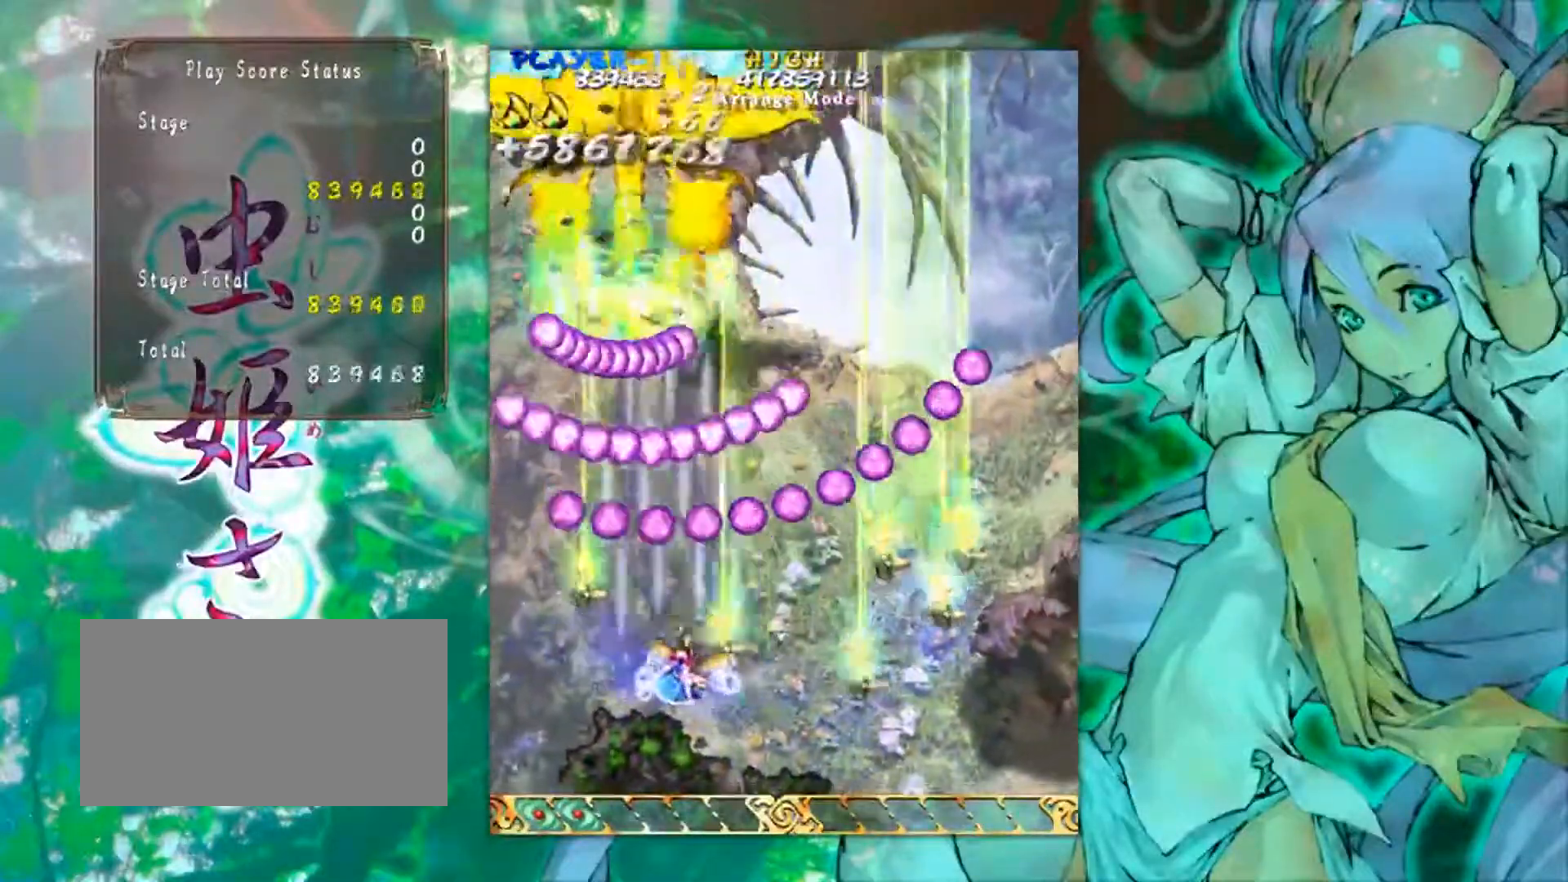
{"buttons": [], "left_stick": "center", "events": [[16, "left_stick", "center"], [183, "left_stick", "down"], [367, "left_stick", "center"]]}
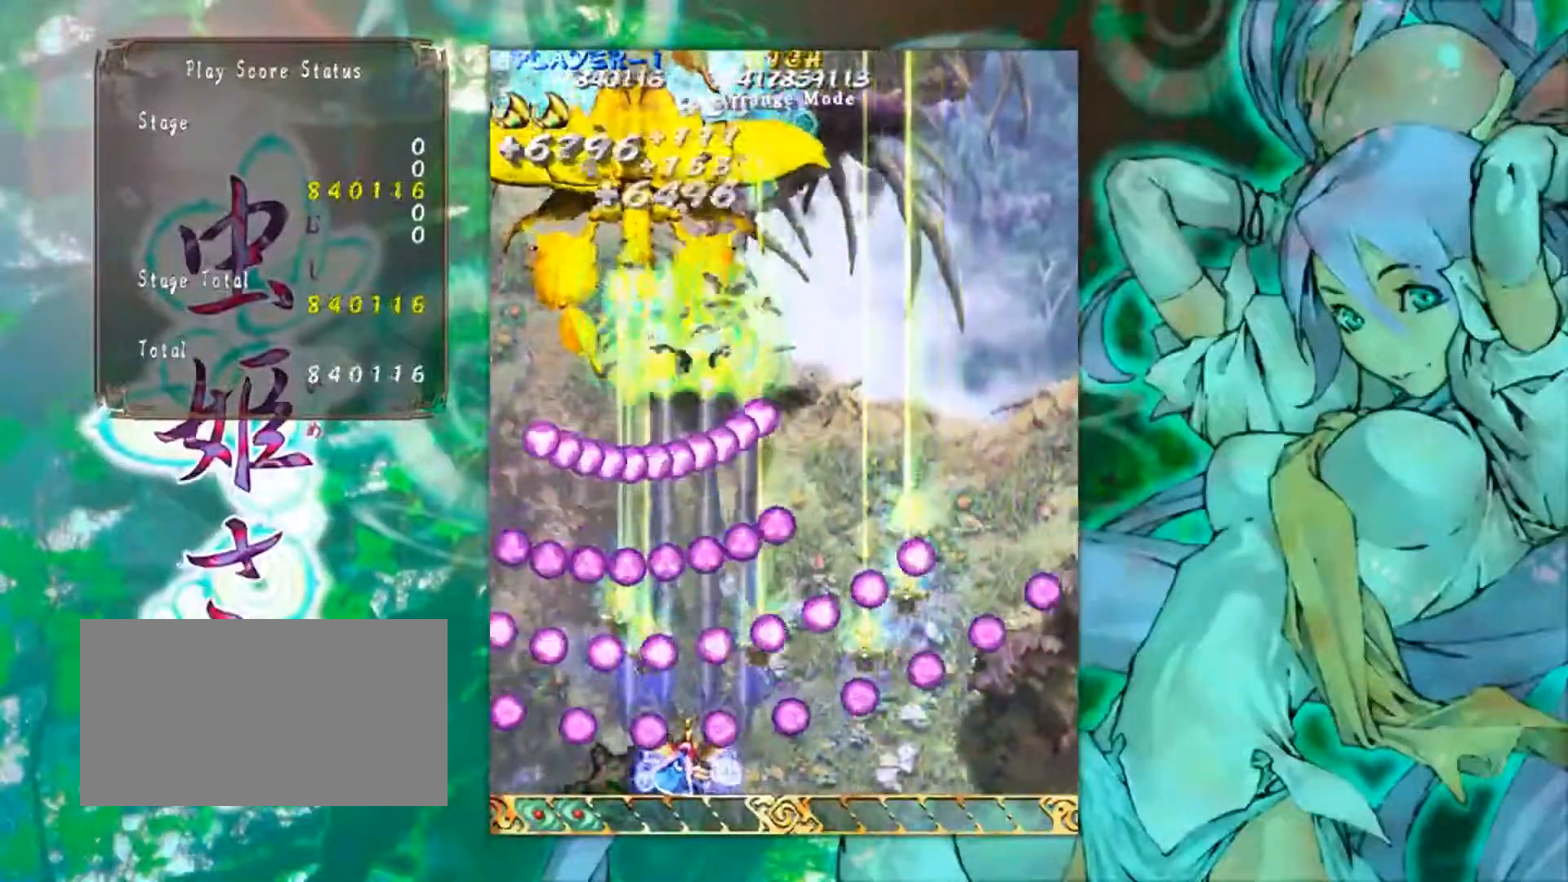
{"buttons": [], "left_stick": "center", "events": [[317, "left_stick", "right"], [384, "left_stick", "center"]]}
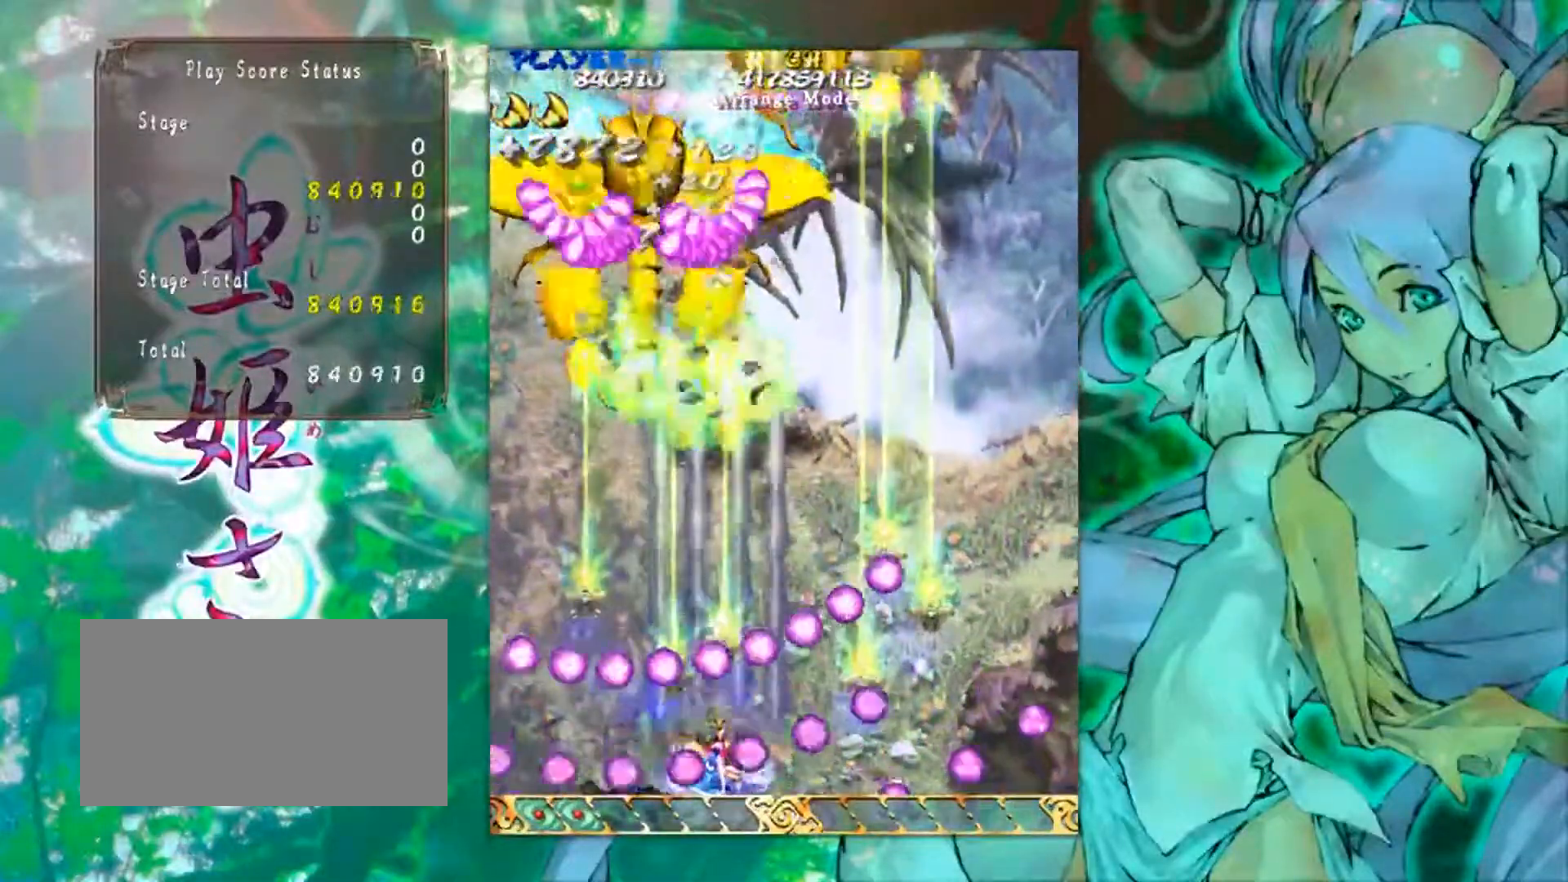
{"buttons": [], "left_stick": "center", "events": [[317, "left_stick", "left"], [433, "left_stick", "center"]]}